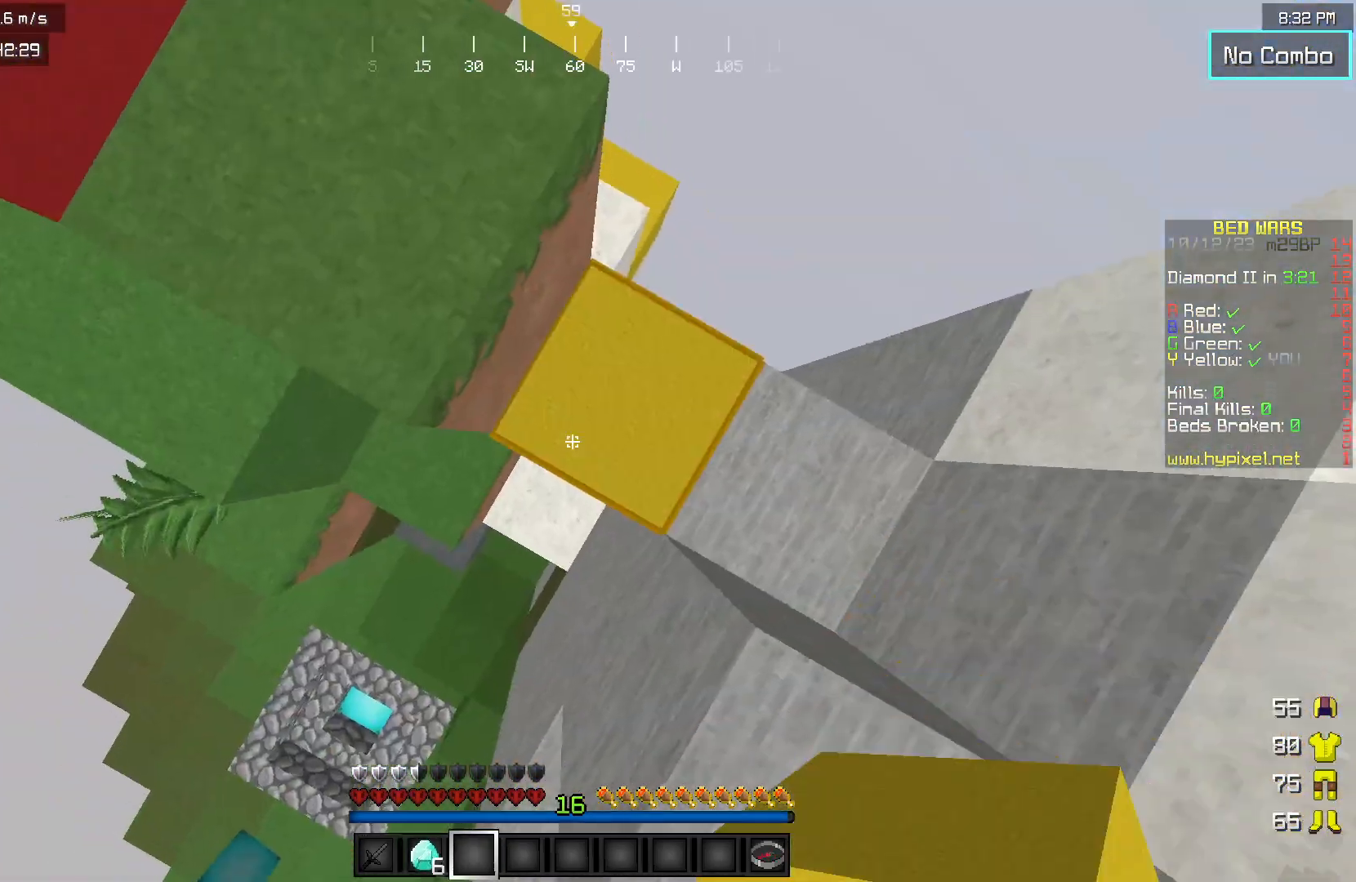
Gameplay with keyboard and mouse; each line is a JSON object with the keys and mouse buttons held at the frame after it. "events" lists presses ("down") and releases ("up") of "a", "d", "s", "w", "mouse_left" and "mouse_right" between this image and that frame as [ms after this image, input, new state], when the widget could be followed in between. "mouse_left", "mouse_right" = the "left", "right" buttons of the "mouse" list. No other keys are recorded. Fast repeated clicks can show as one long hold. Mouse movement is not recorded.
{"keys": ["a", "w"], "mouse": [], "events": [[67, "mouse_right", "up"], [167, "w", "down"], [300, "a", "down"]]}
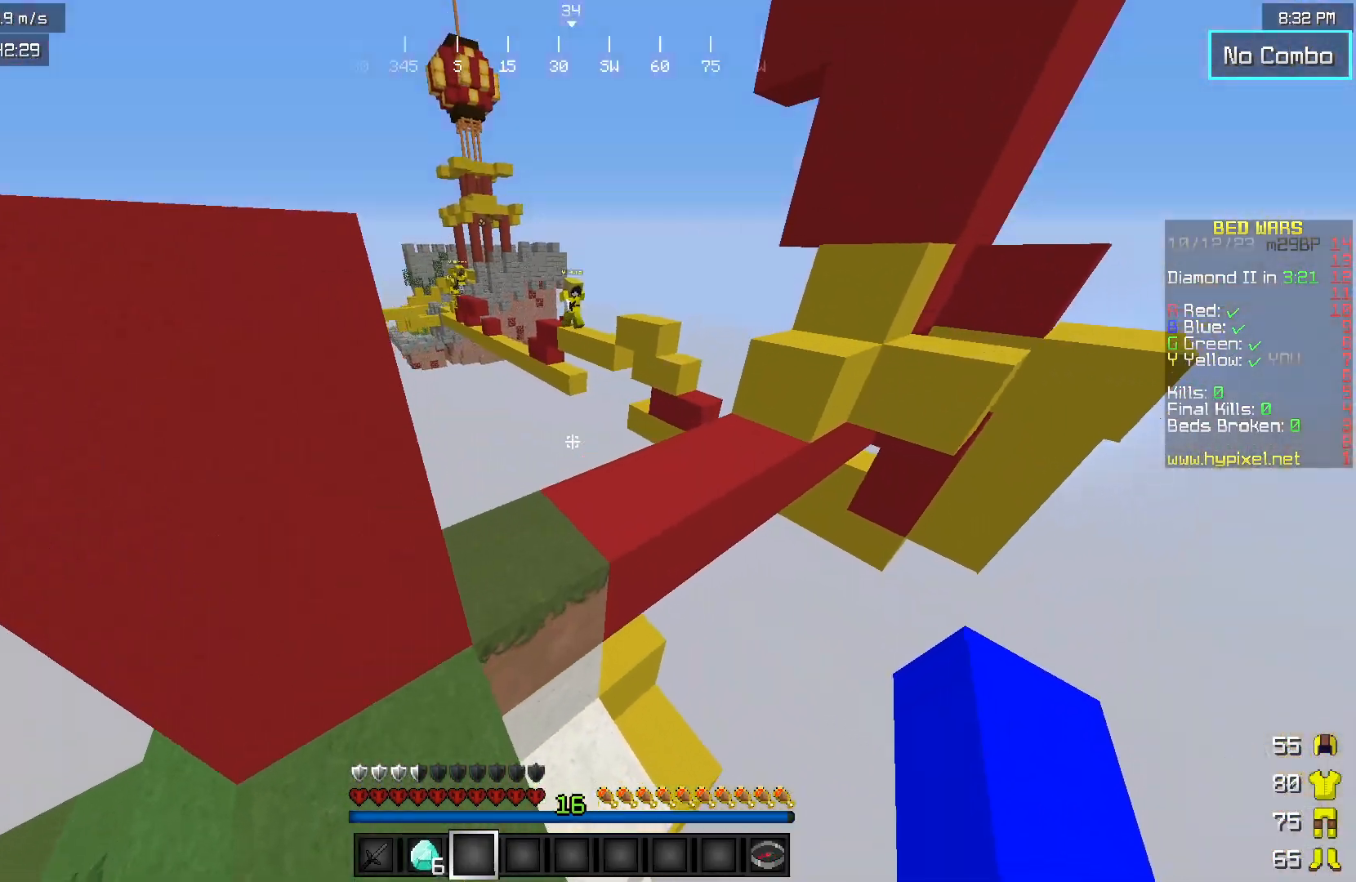
{"keys": [], "mouse": [], "events": [[300, "w", "up"], [500, "a", "up"]]}
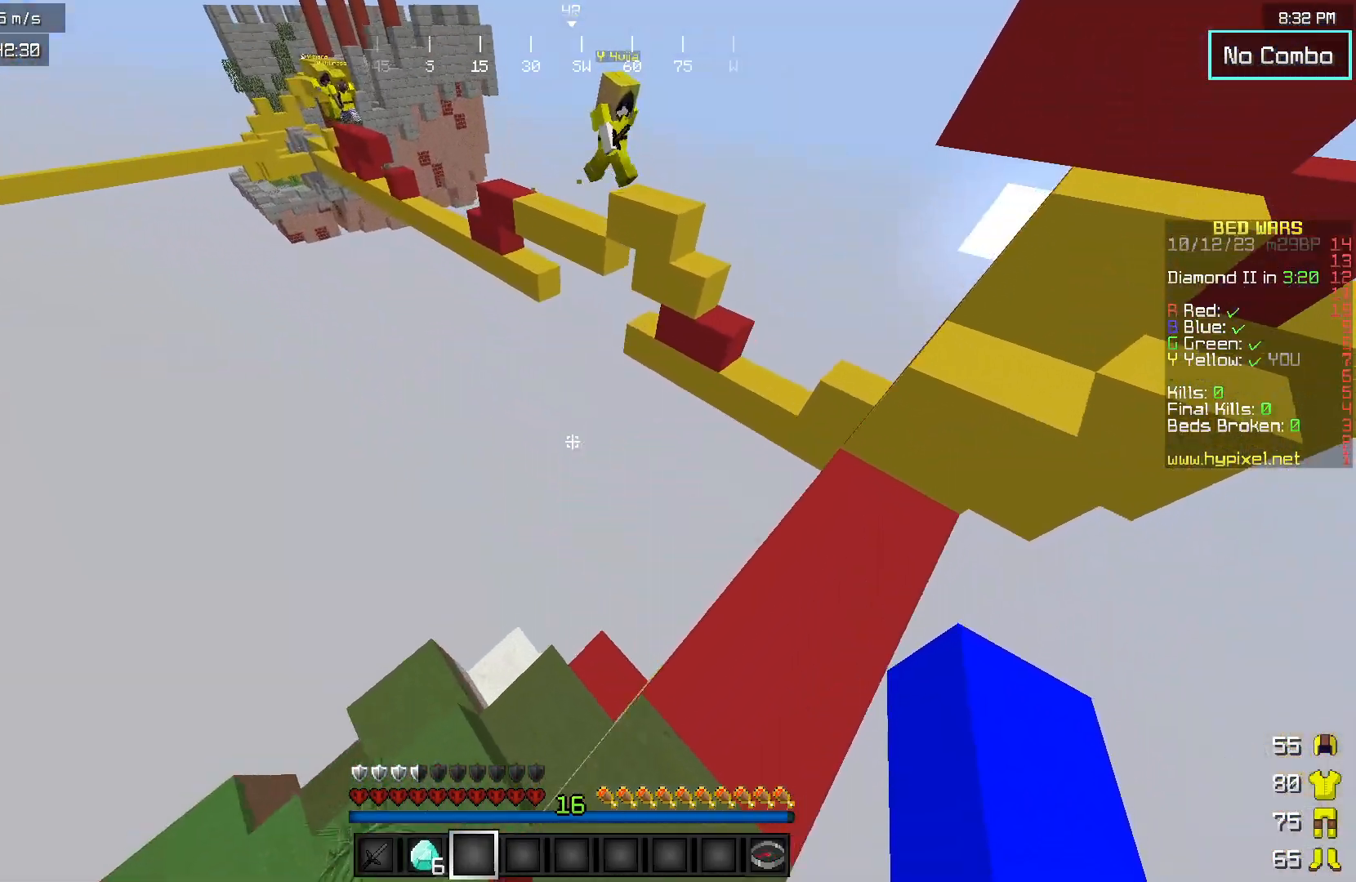
{"keys": ["d", "w"], "mouse": [], "events": [[117, "d", "down"], [300, "w", "down"]]}
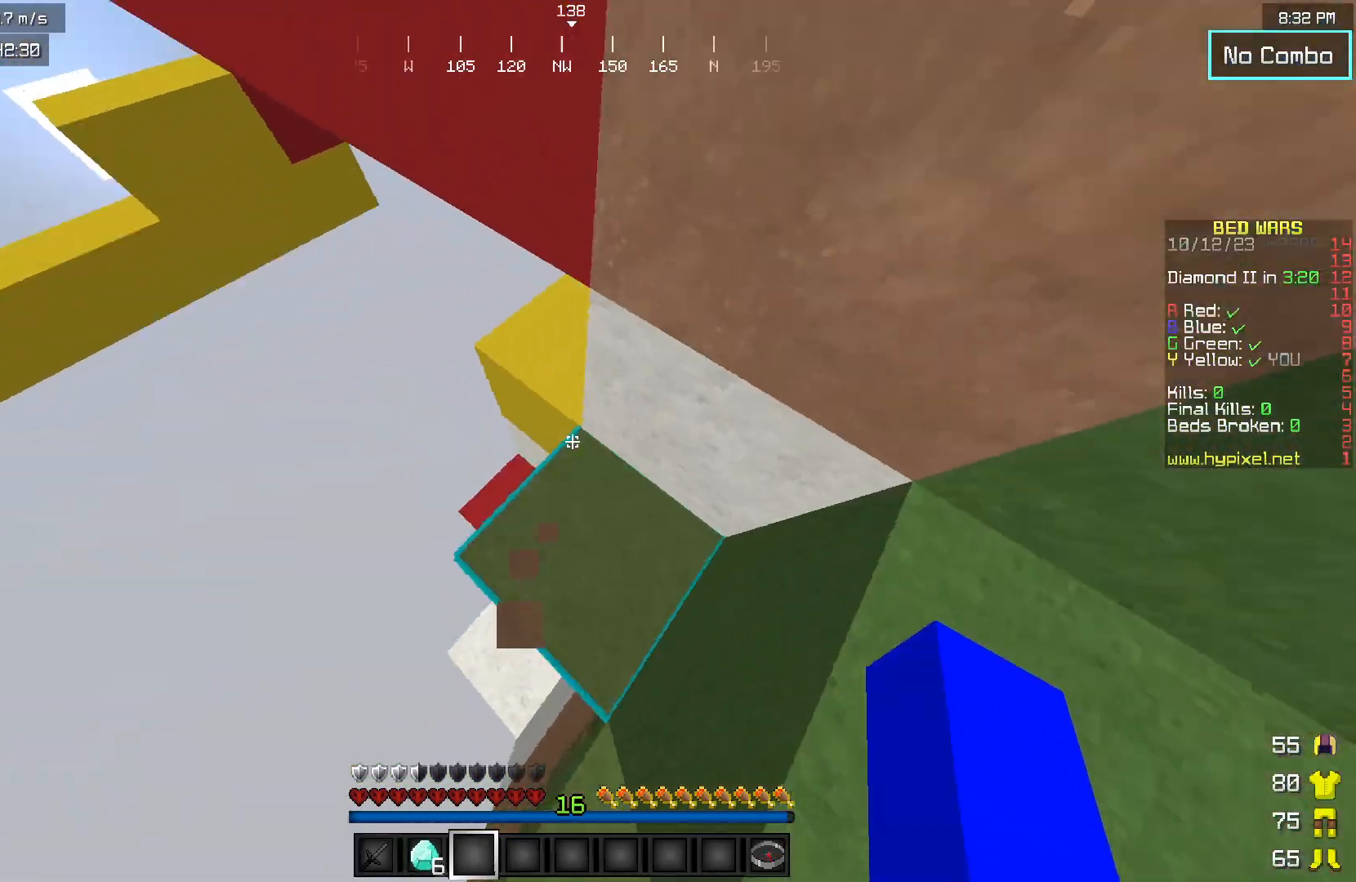
{"keys": ["d", "w"], "mouse": [], "events": [[150, "d", "up"], [267, "d", "down"]]}
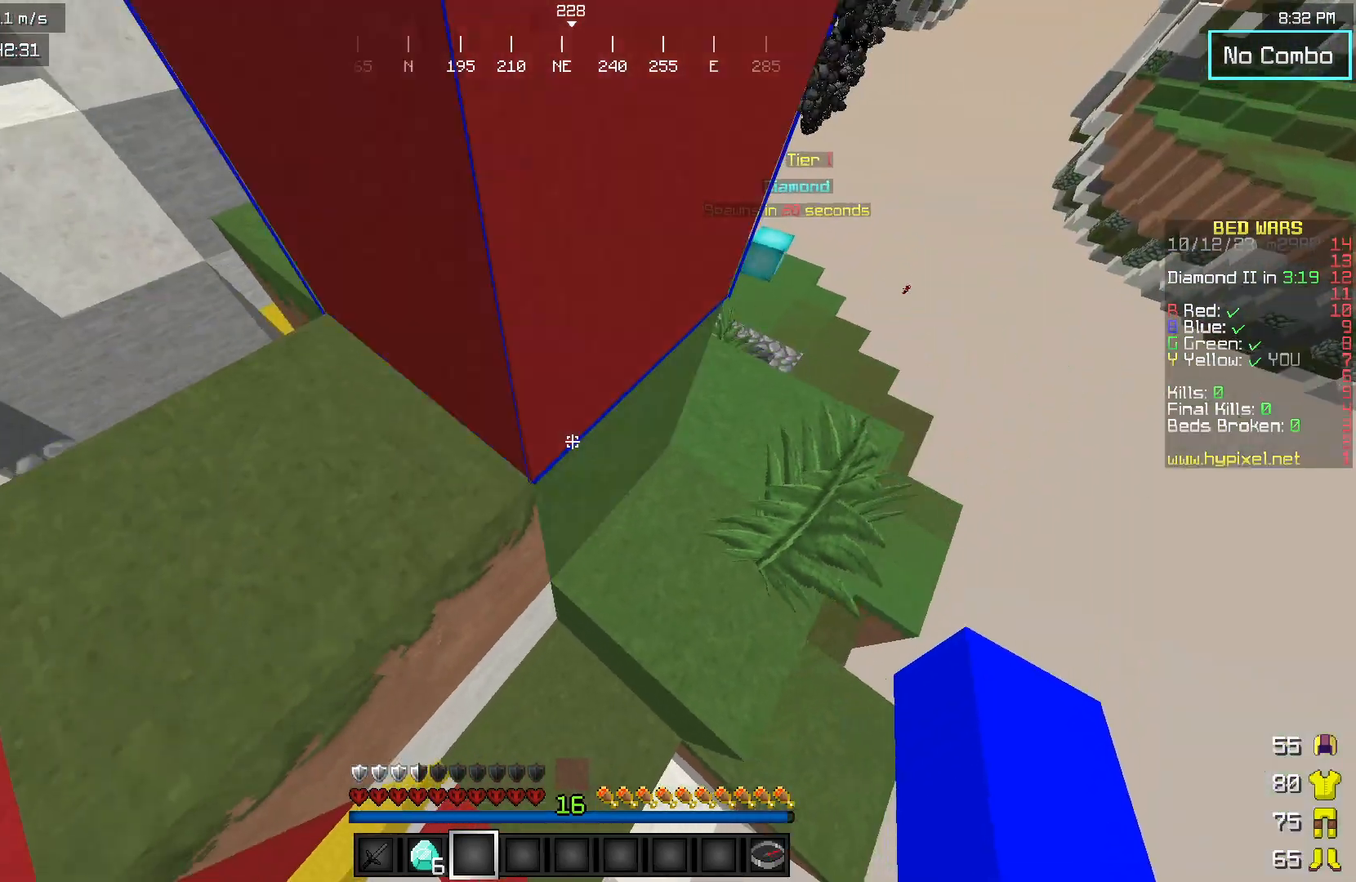
{"keys": ["w"], "mouse": [], "events": [[50, "d", "up"]]}
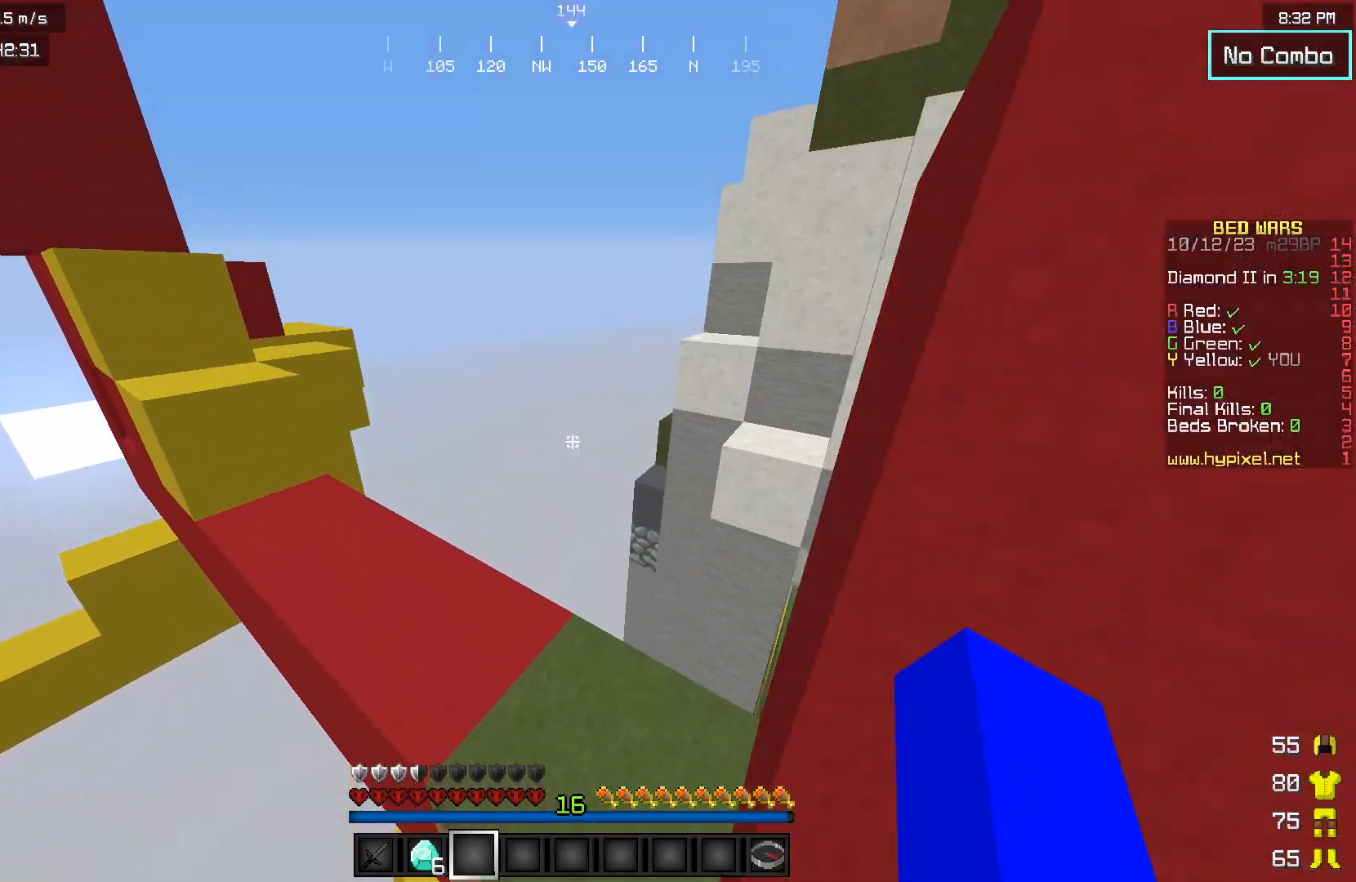
{"keys": ["w"], "mouse": [], "events": []}
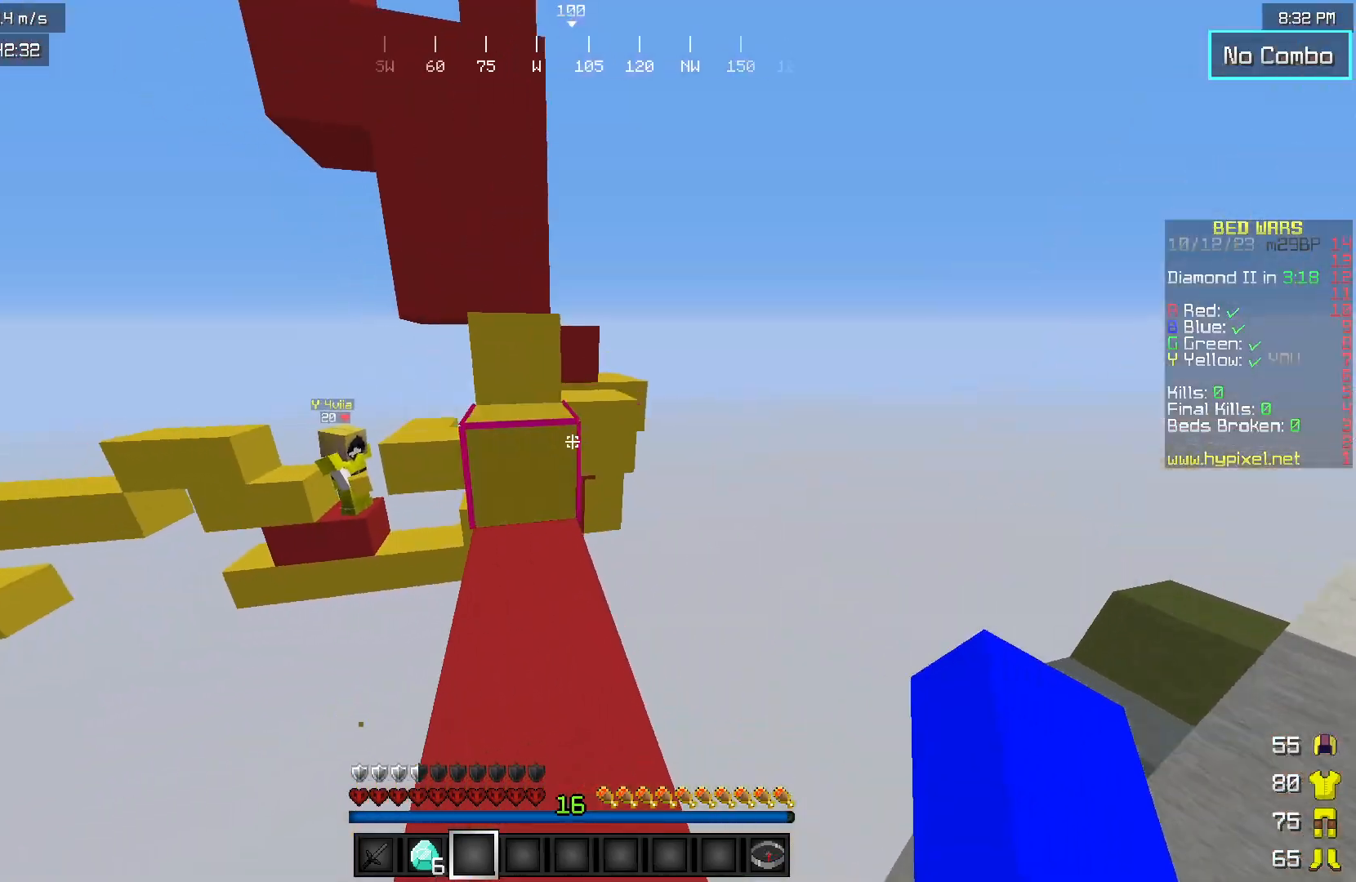
{"keys": ["w"], "mouse": [], "events": []}
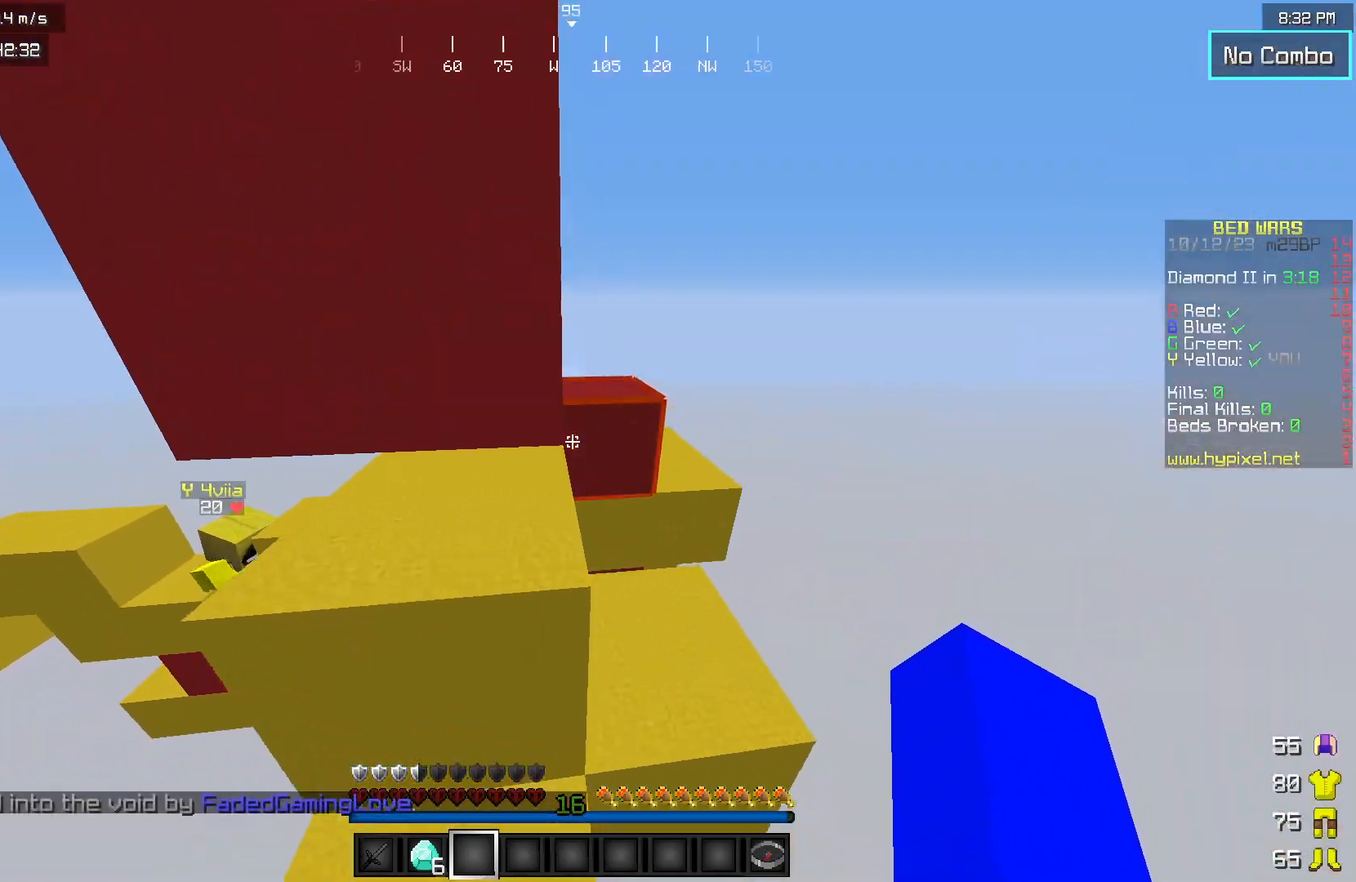
{"keys": ["d", "w"], "mouse": [], "events": [[83, "a", "down"], [267, "a", "up"], [417, "d", "down"]]}
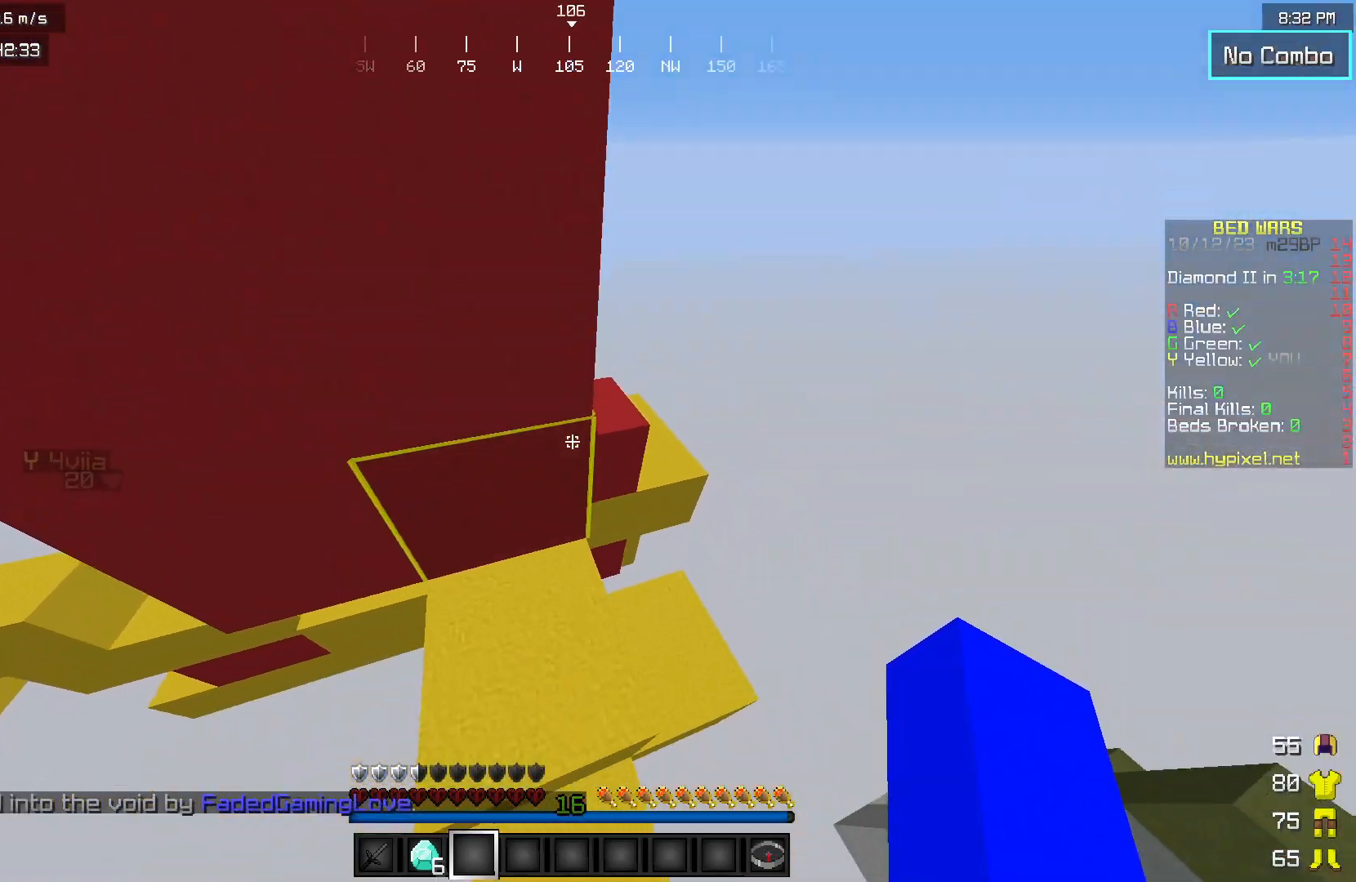
{"keys": [], "mouse": [], "events": [[133, "d", "up"], [167, "w", "up"], [283, "d", "down"], [433, "d", "up"]]}
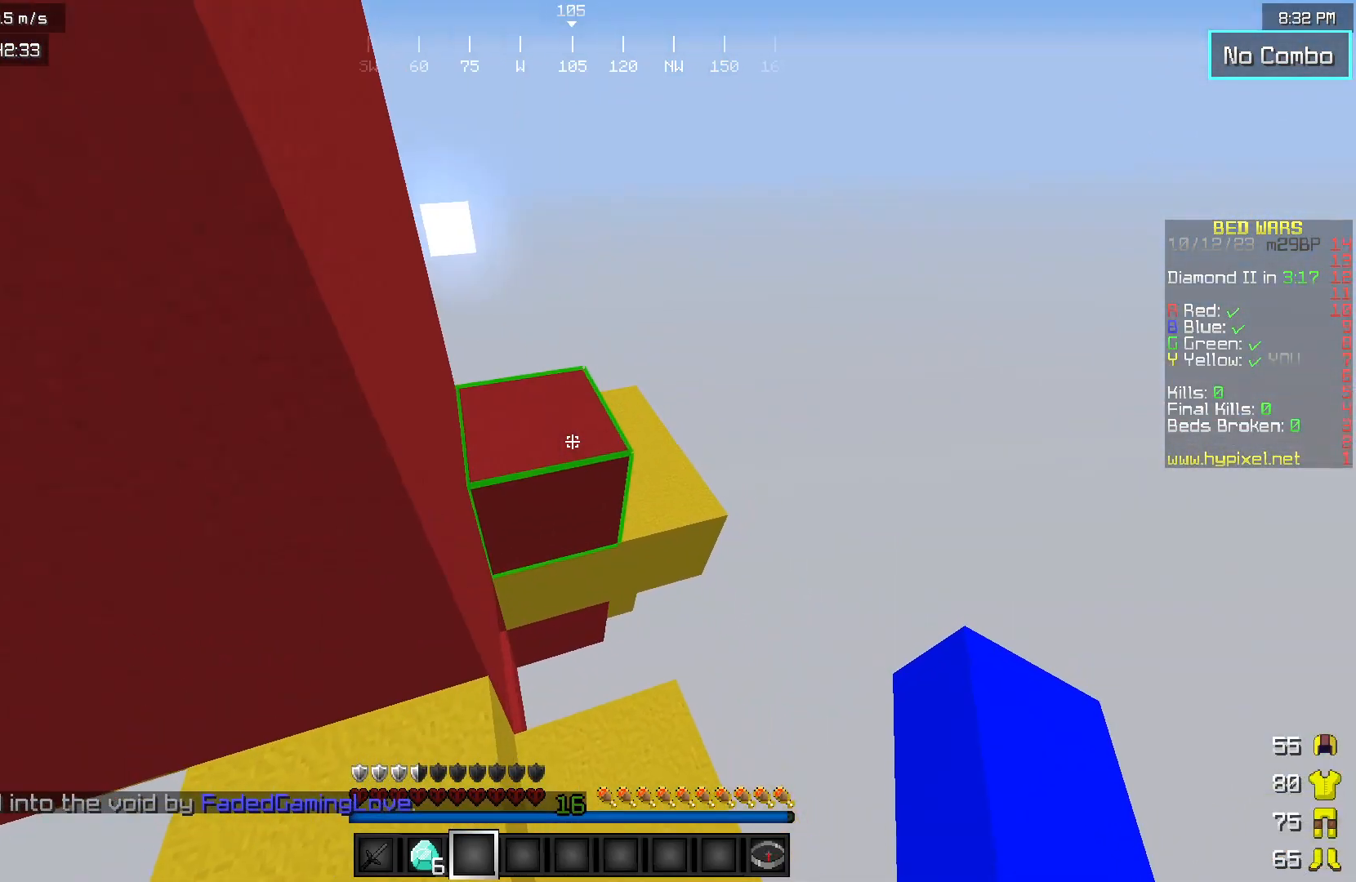
{"keys": [], "mouse": [], "events": [[167, "d", "down"], [300, "d", "up"]]}
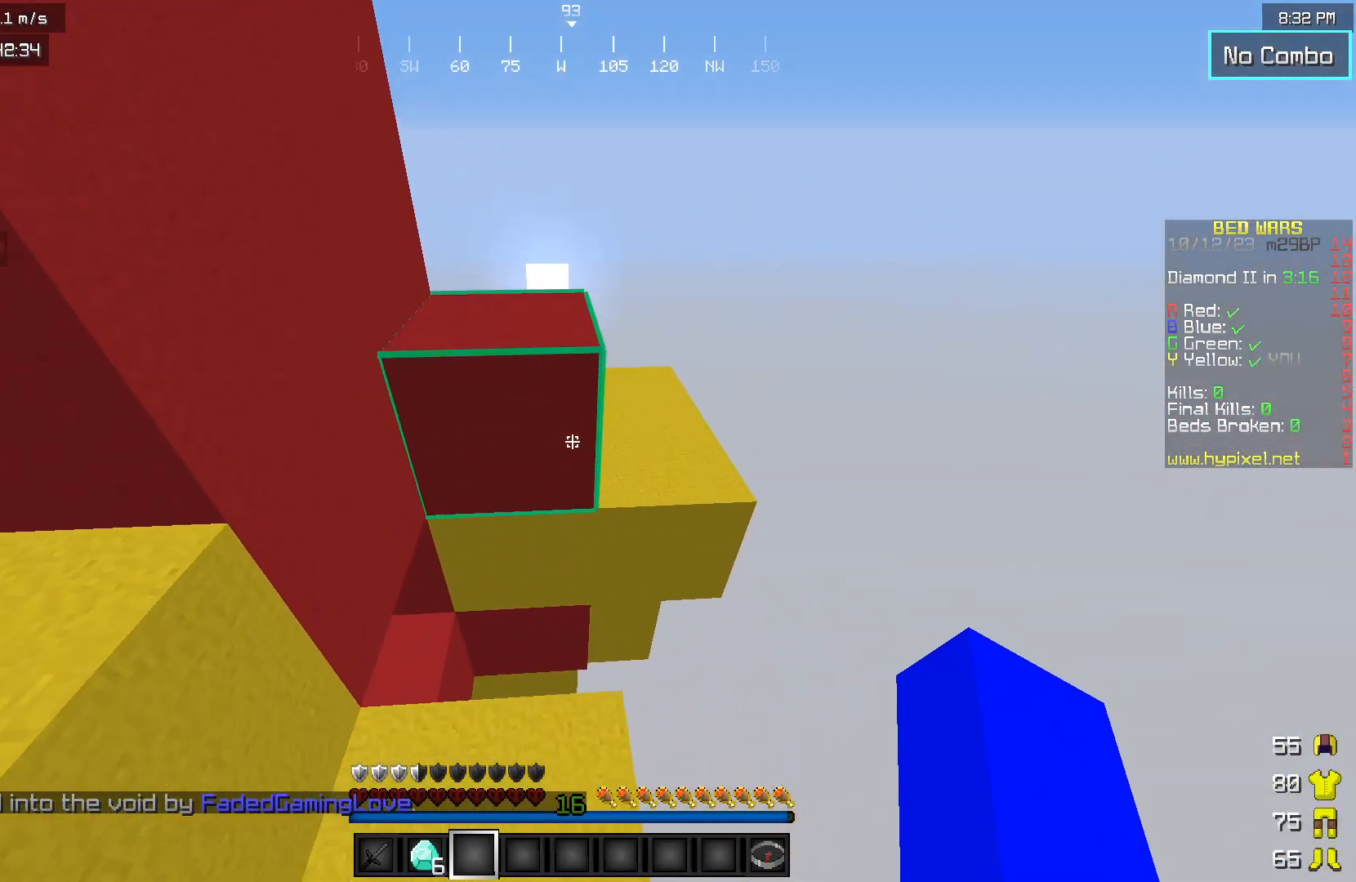
{"keys": ["a"], "mouse": [], "events": [[17, "w", "down"], [367, "a", "down"], [383, "w", "up"]]}
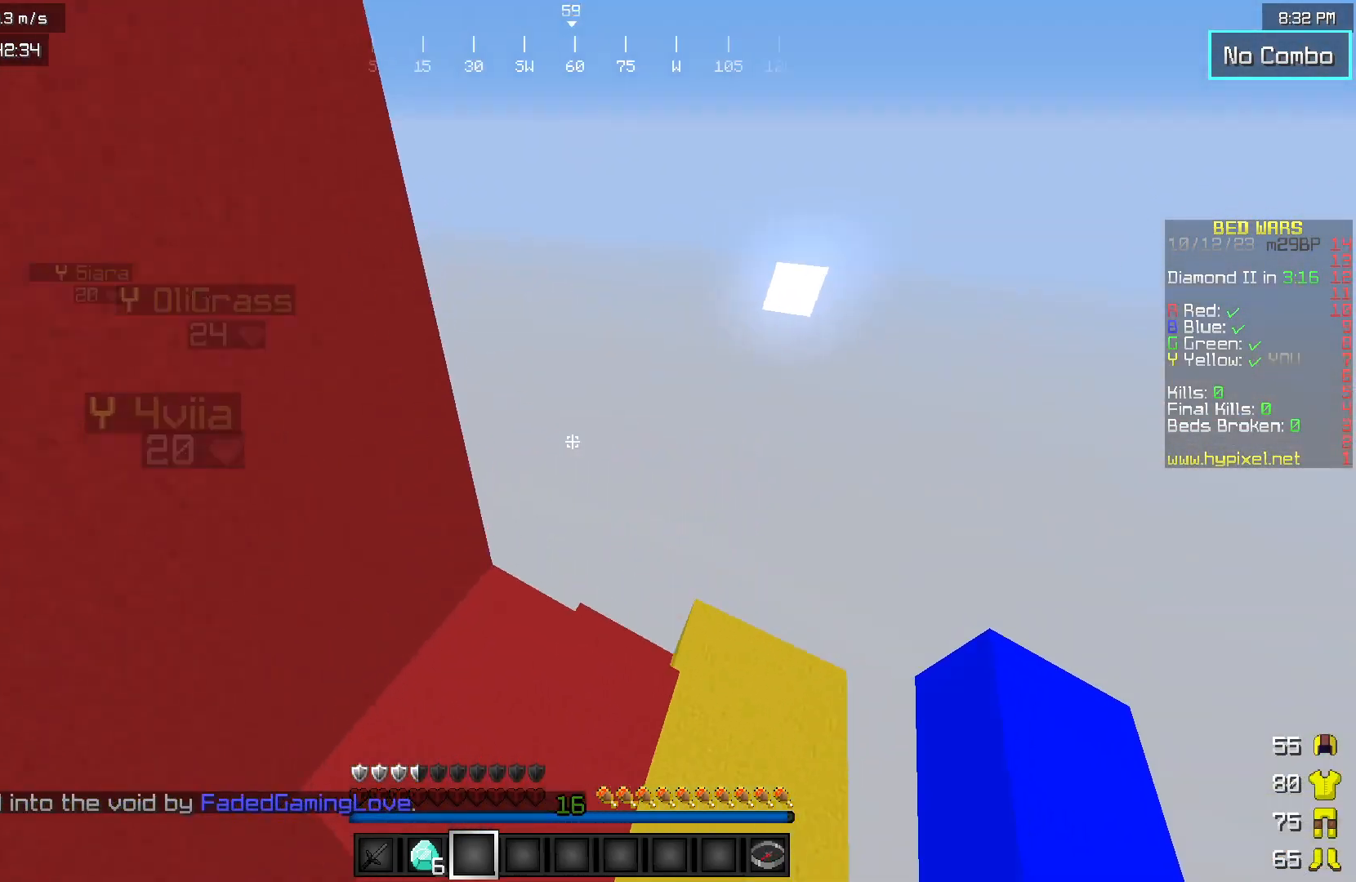
{"keys": [], "mouse": [], "events": [[33, "a", "up"], [183, "d", "down"], [333, "d", "up"]]}
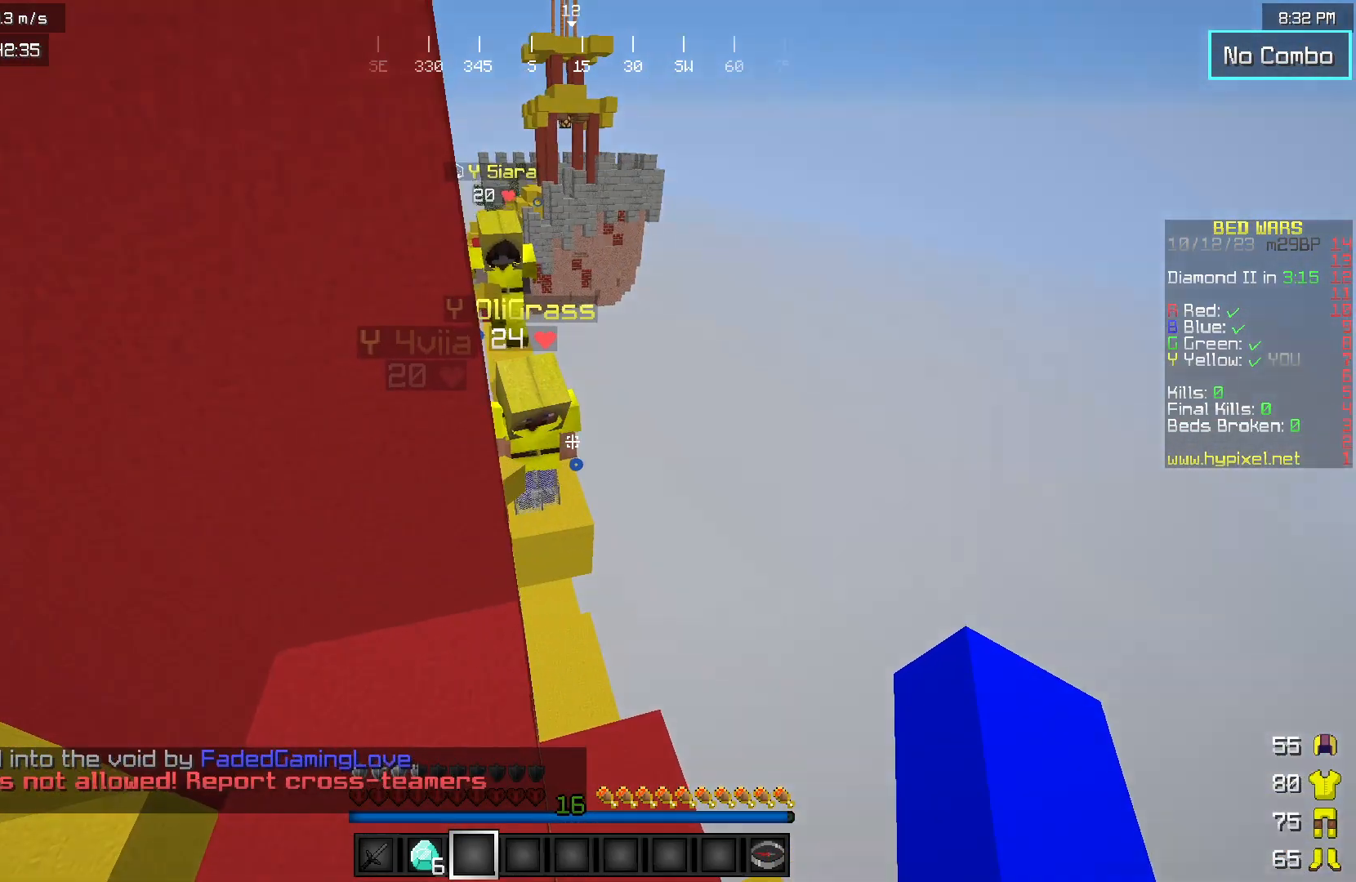
{"keys": ["w"], "mouse": [], "events": [[33, "w", "down"], [83, "d", "down"], [133, "w", "up"], [217, "d", "up"], [500, "w", "down"]]}
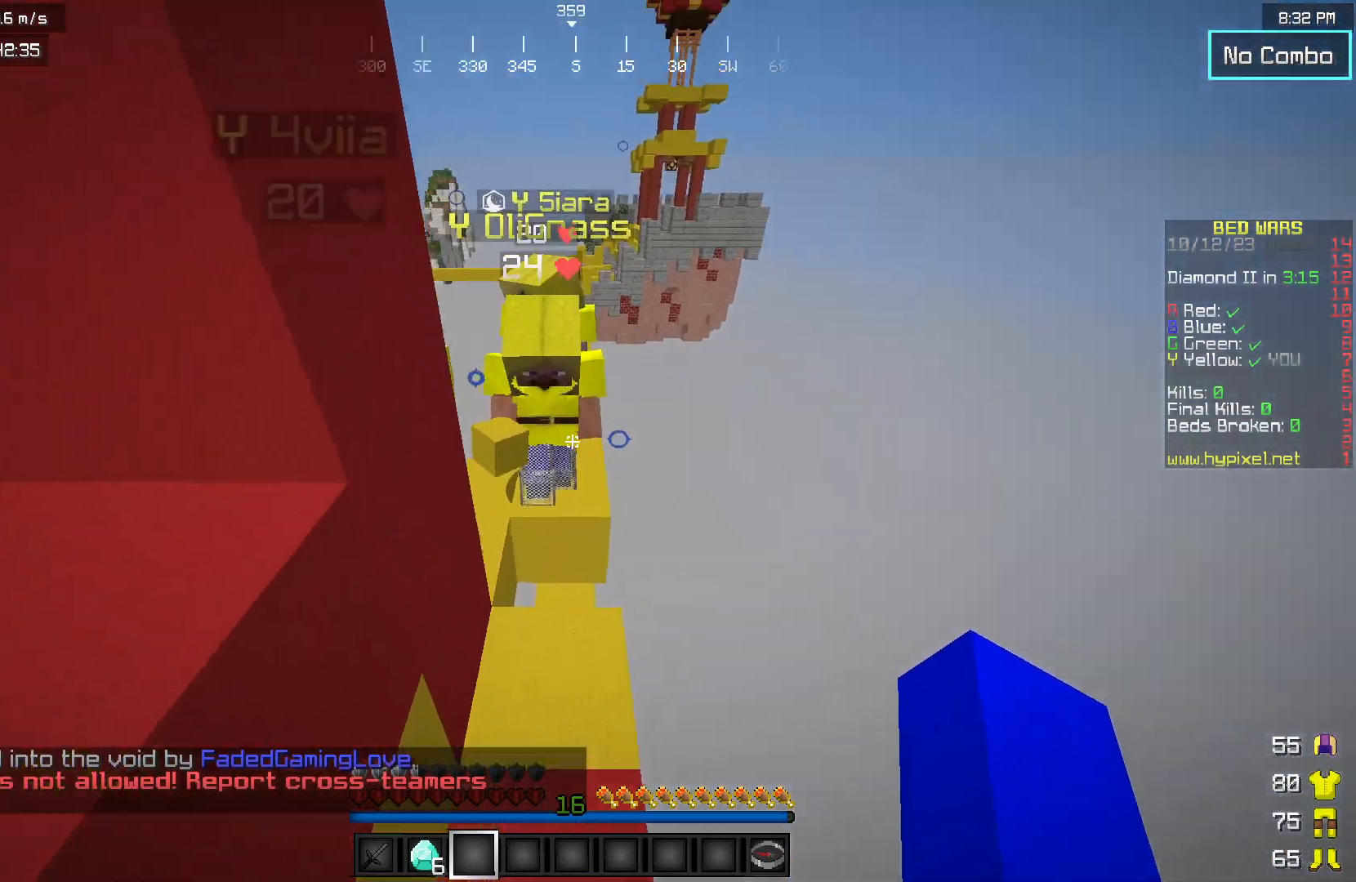
{"keys": ["w"], "mouse": [], "events": []}
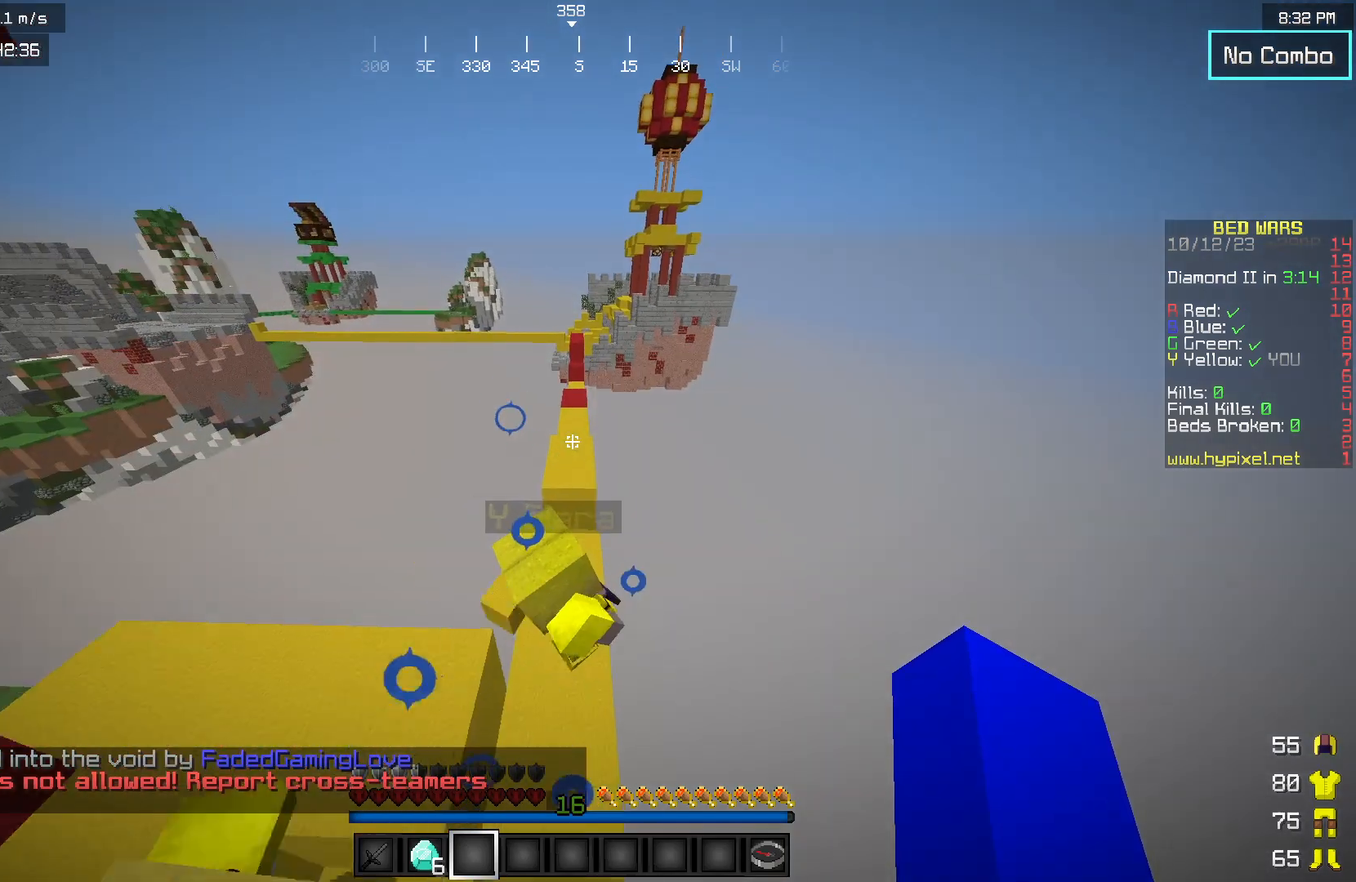
{"keys": ["w"], "mouse": [], "events": []}
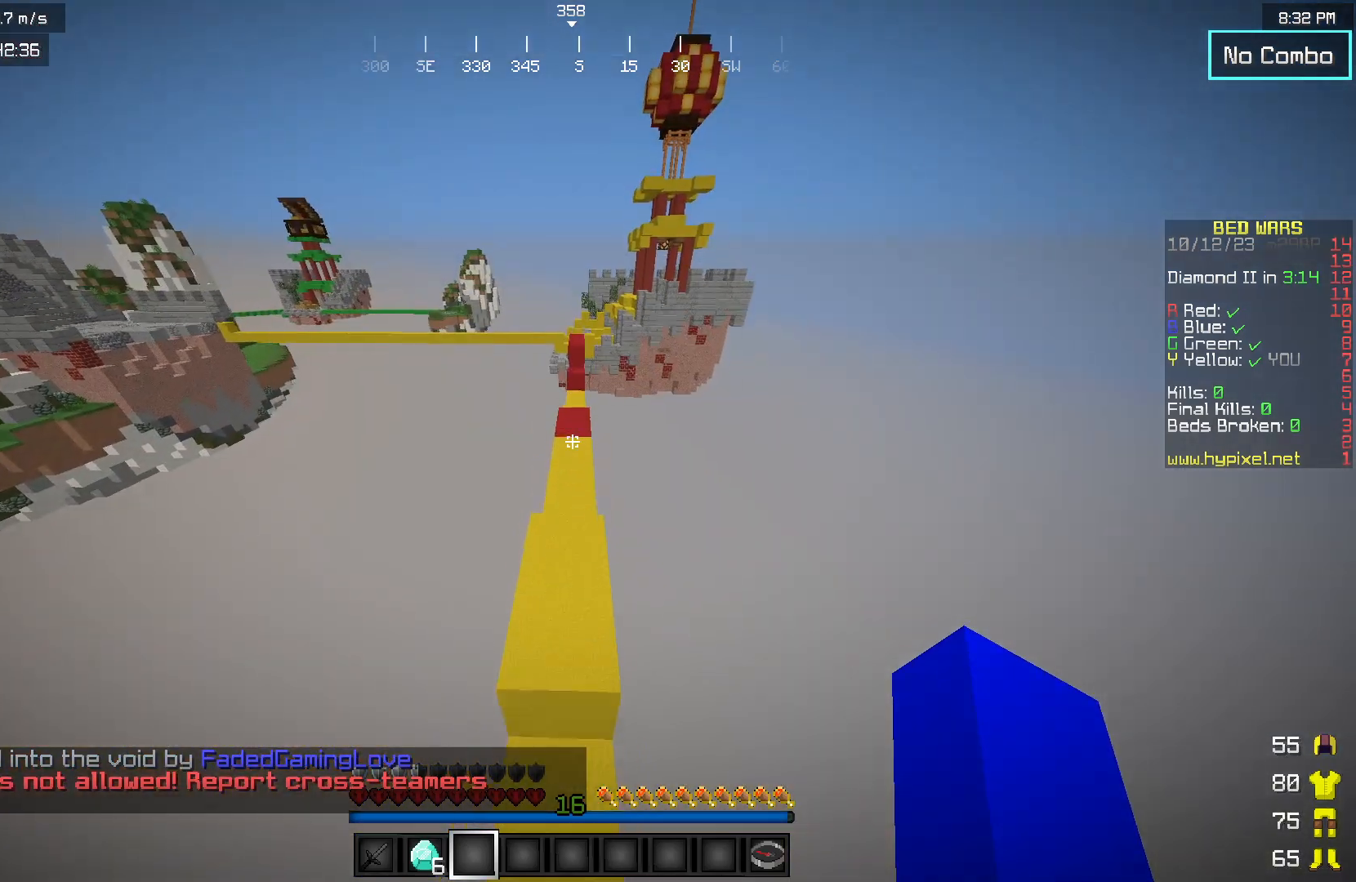
{"keys": ["w"], "mouse": [], "events": []}
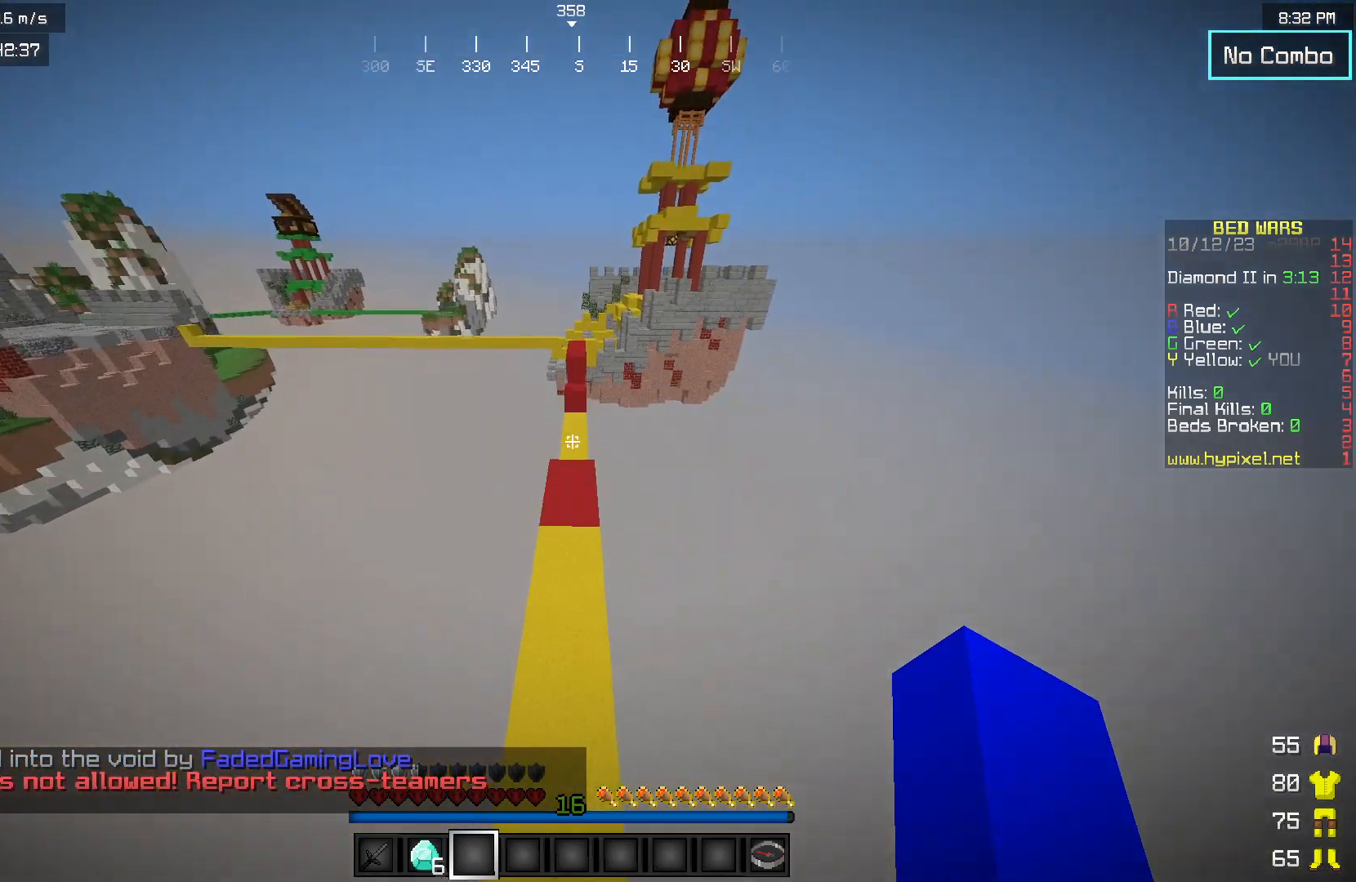
{"keys": ["w"], "mouse": [], "events": []}
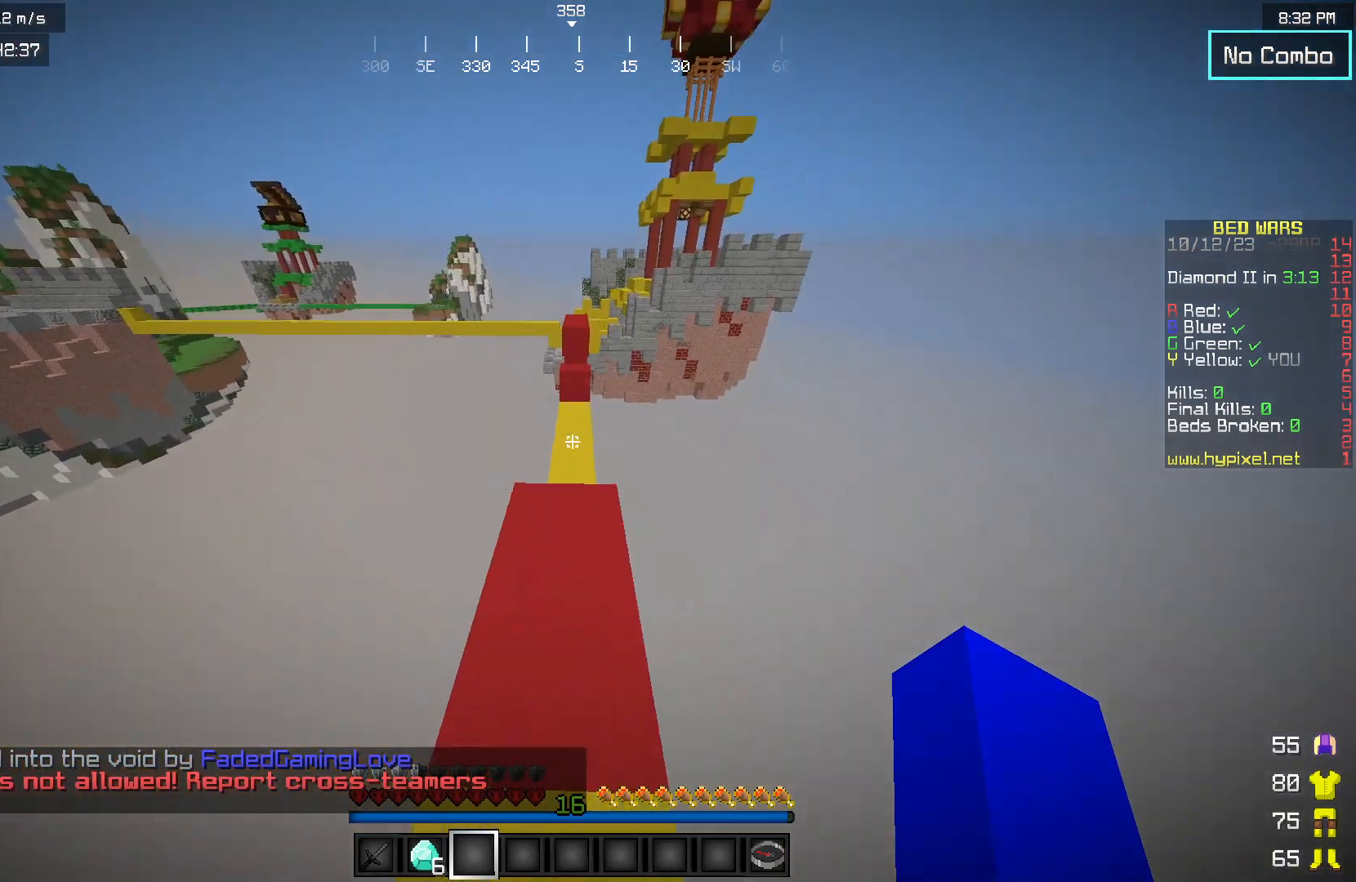
{"keys": ["w"], "mouse": [], "events": []}
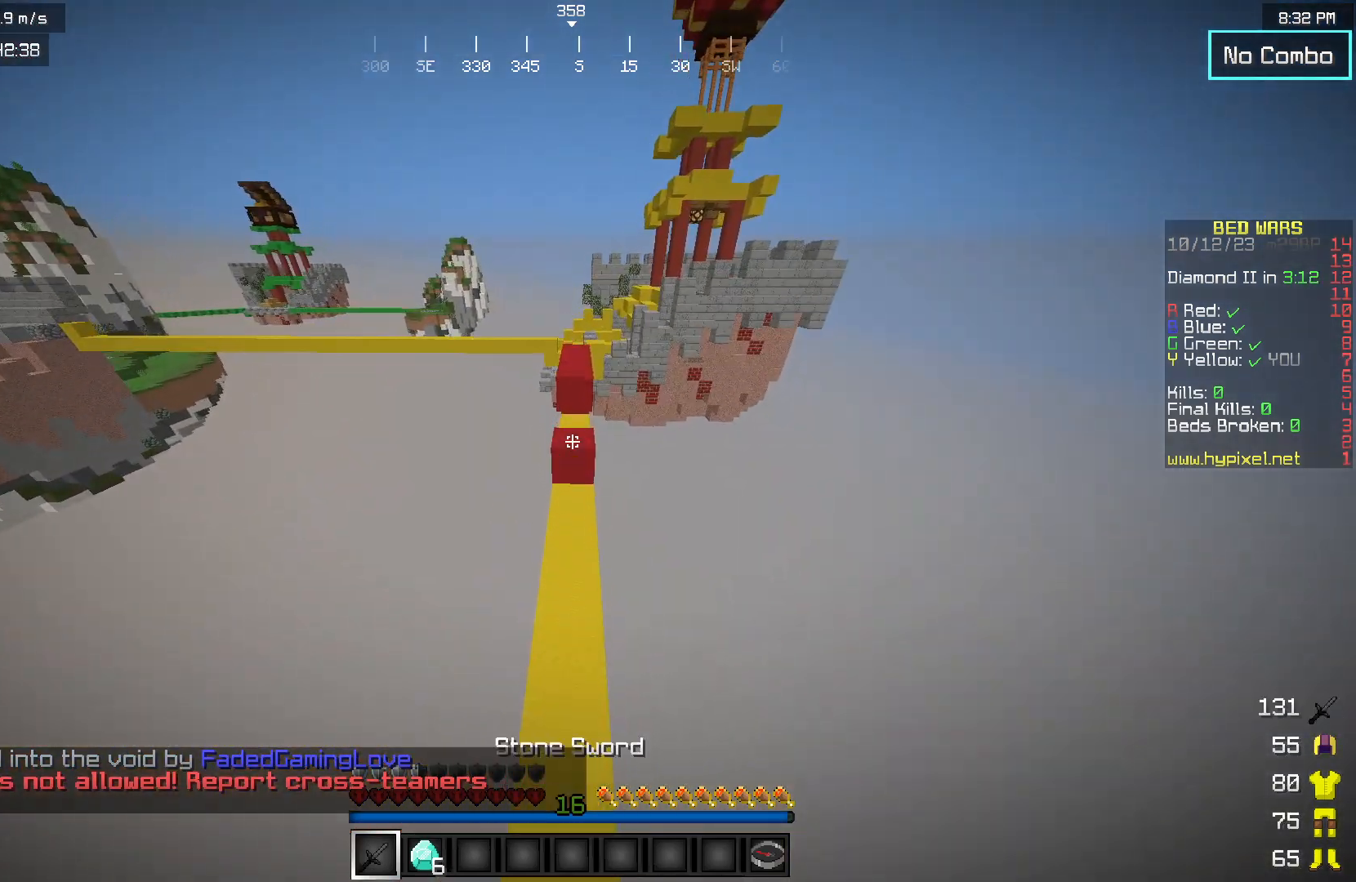
{"keys": ["w"], "mouse": [], "events": []}
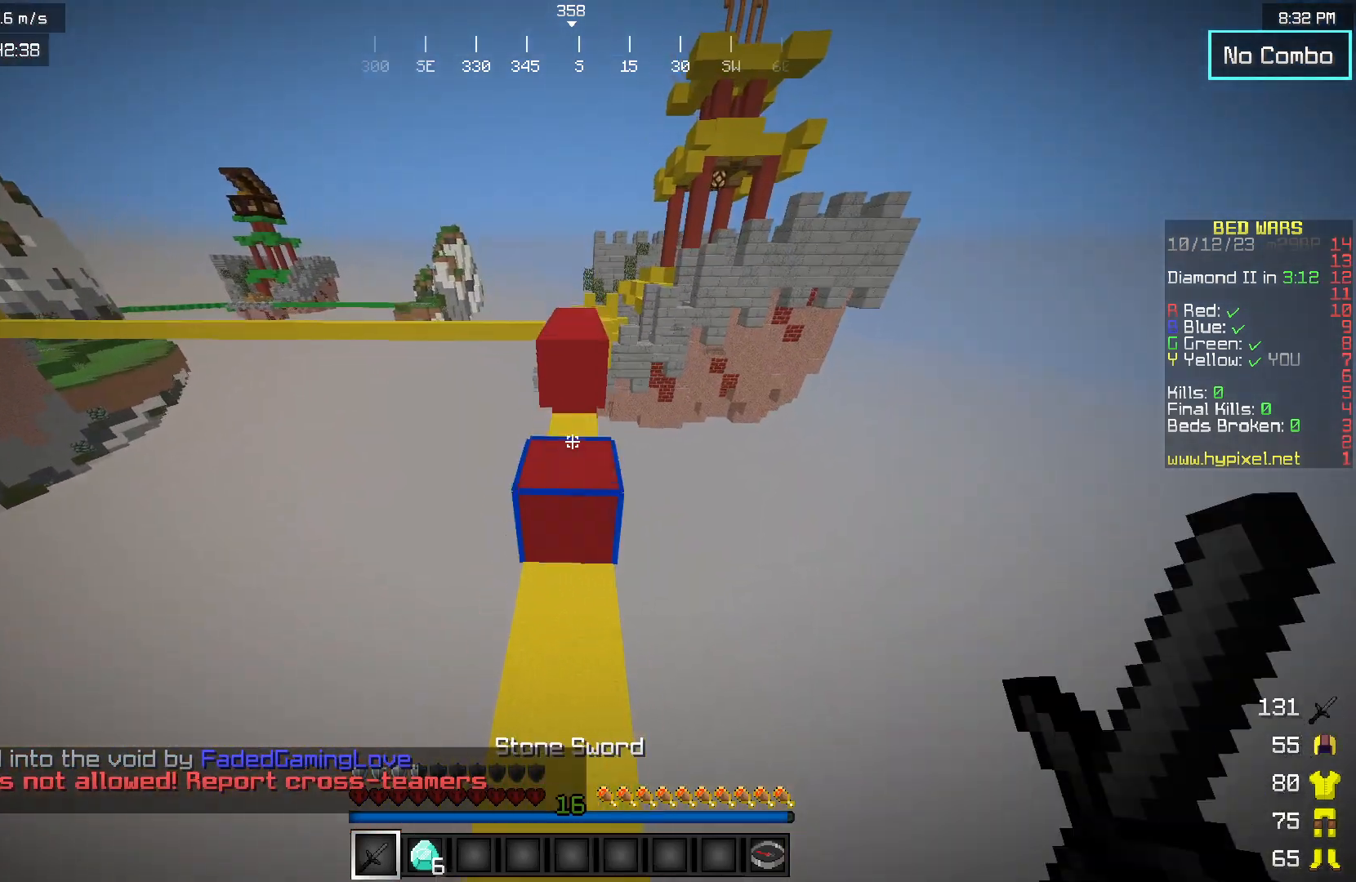
{"keys": ["w"], "mouse": [], "events": []}
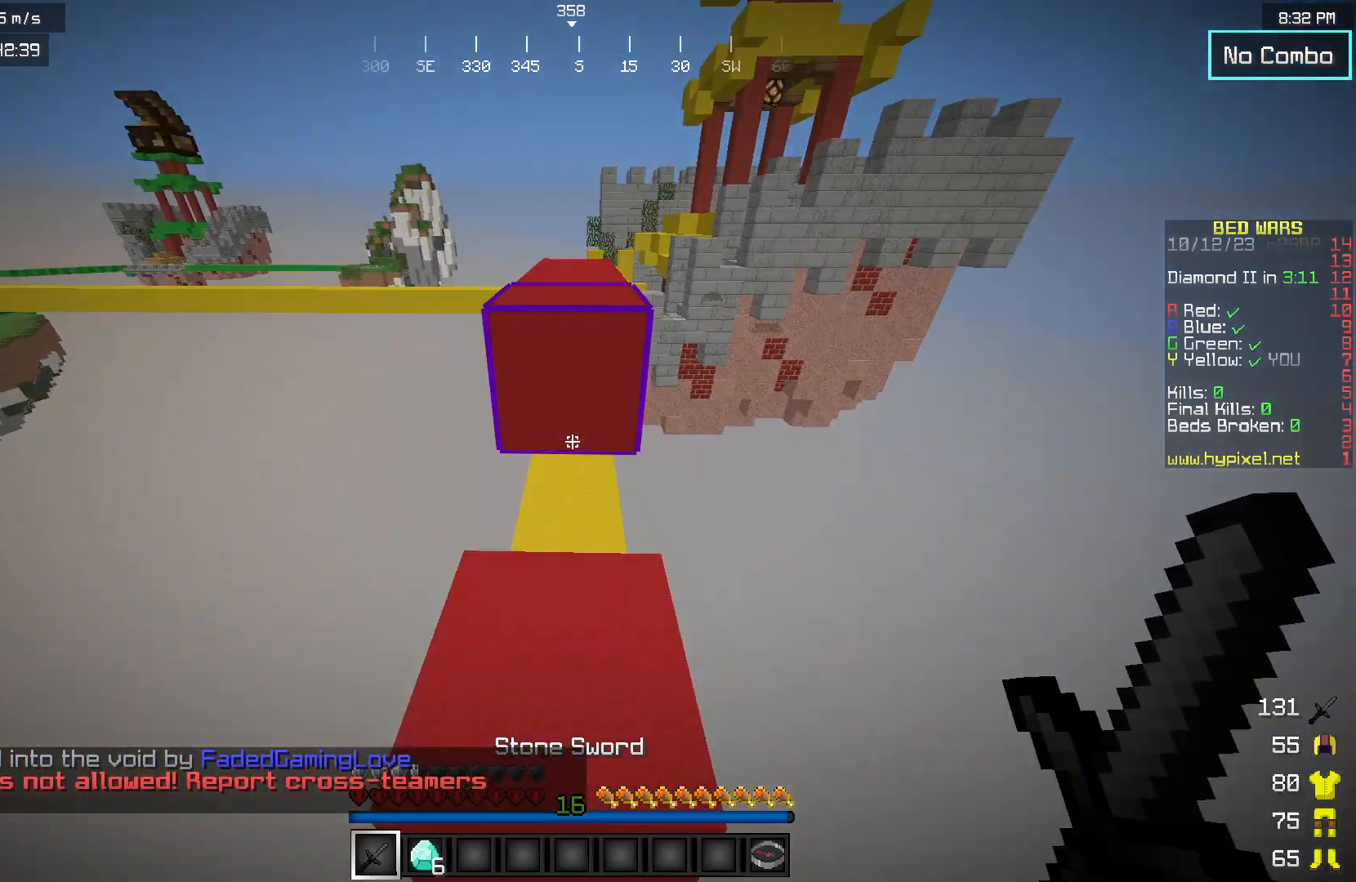
{"keys": ["w"], "mouse": [], "events": []}
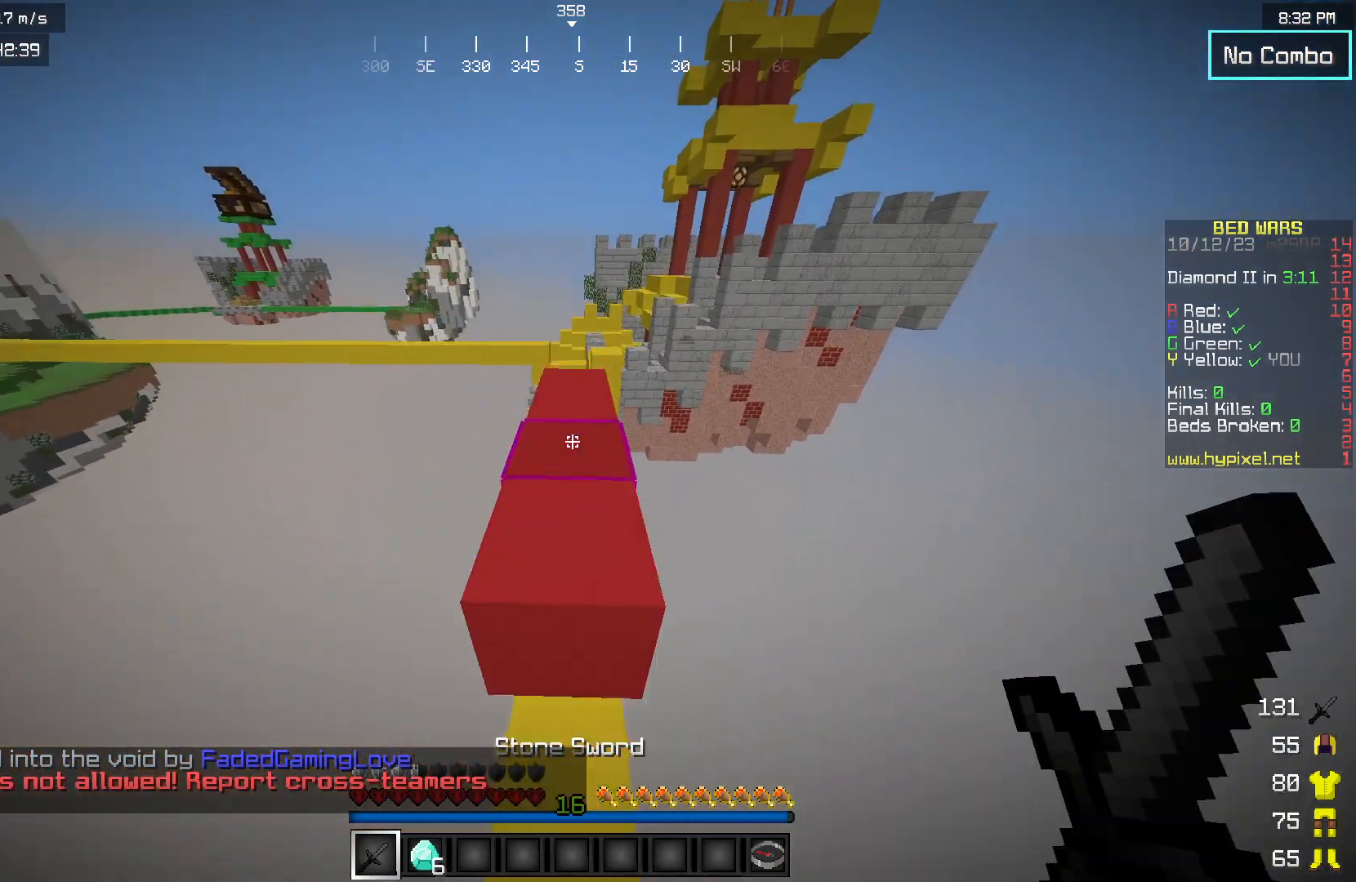
{"keys": [], "mouse": [], "events": [[483, "w", "up"]]}
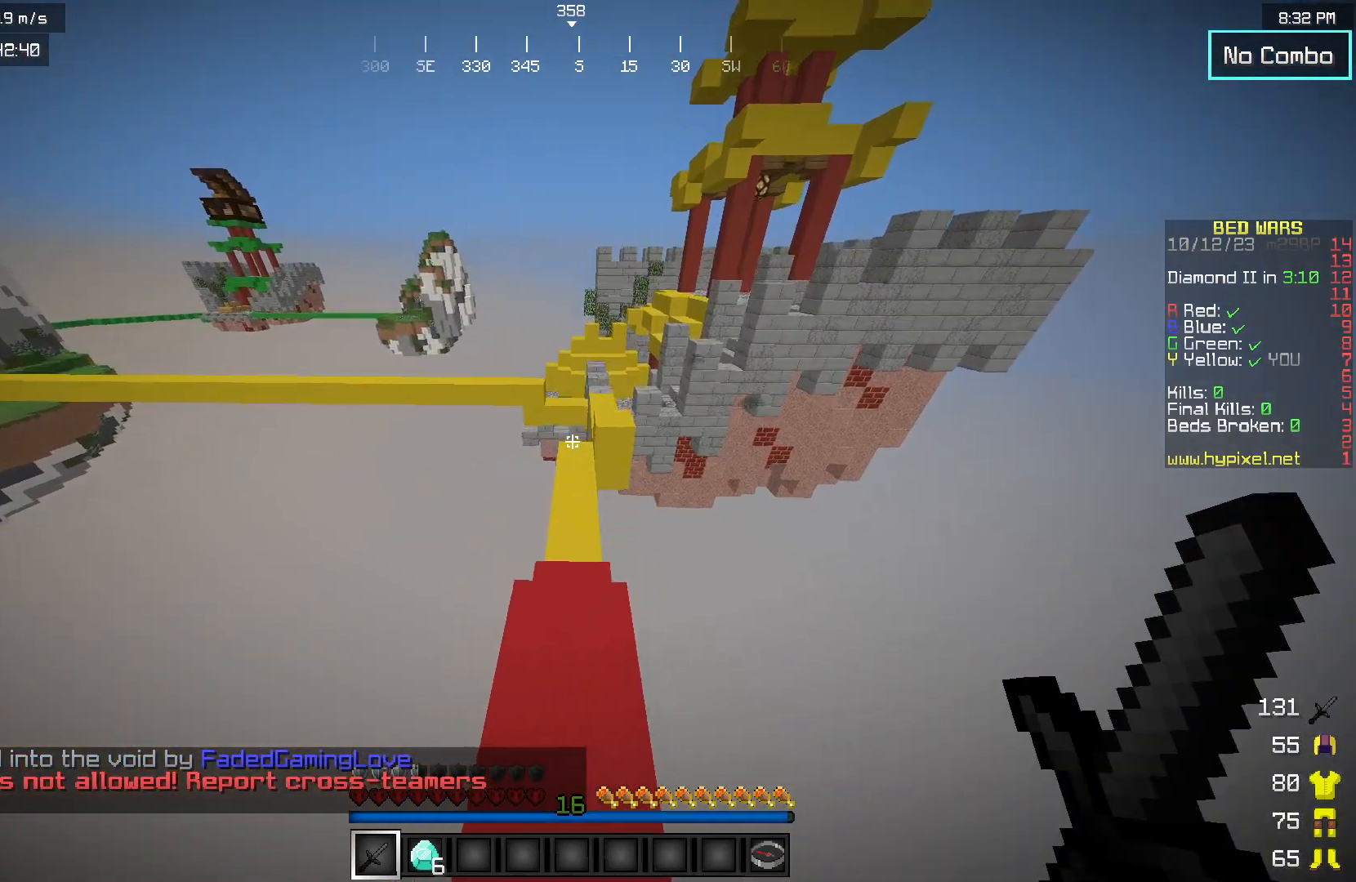
{"keys": ["w"], "mouse": [], "events": [[200, "w", "down"]]}
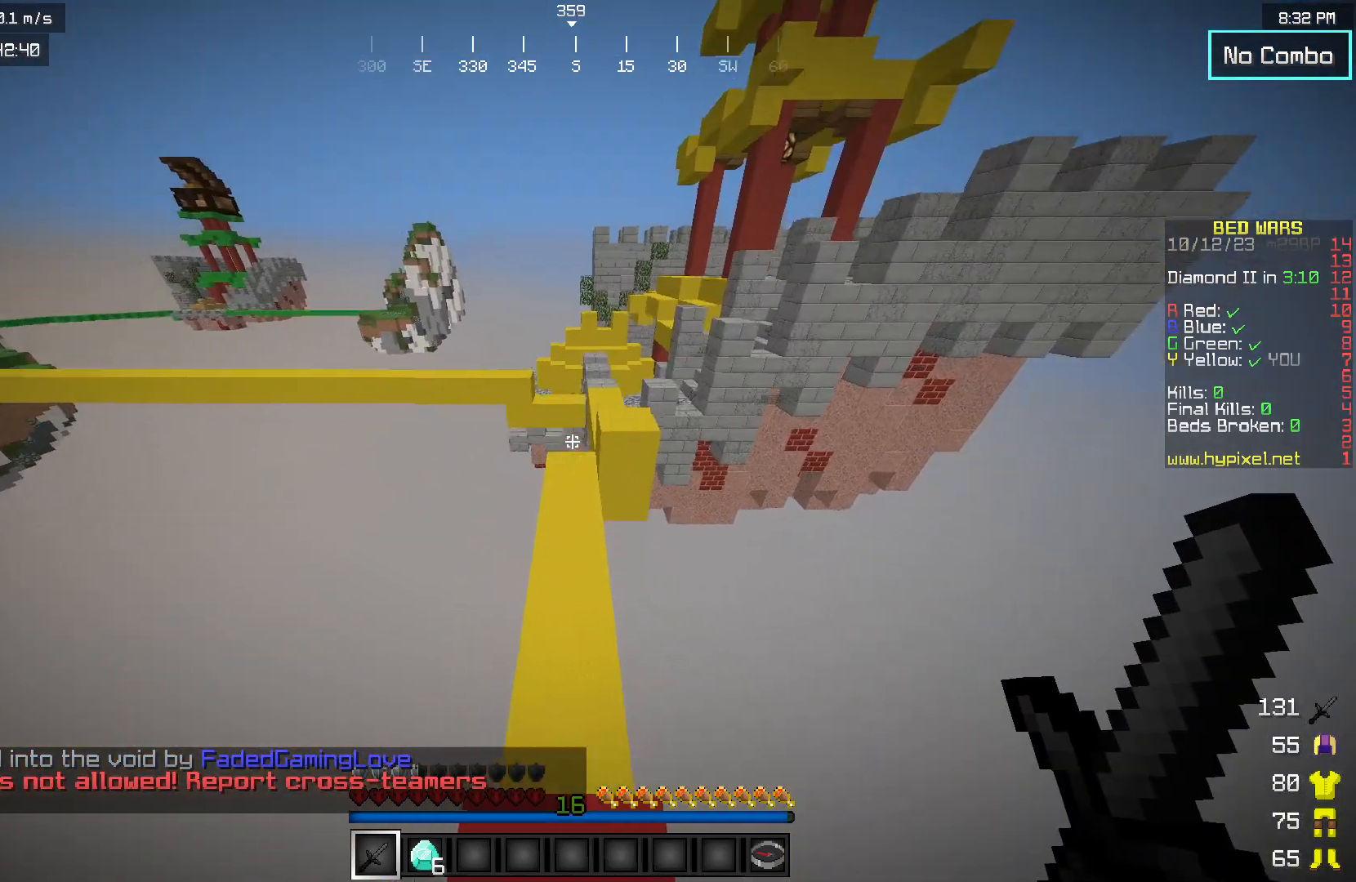
{"keys": ["w"], "mouse": [], "events": []}
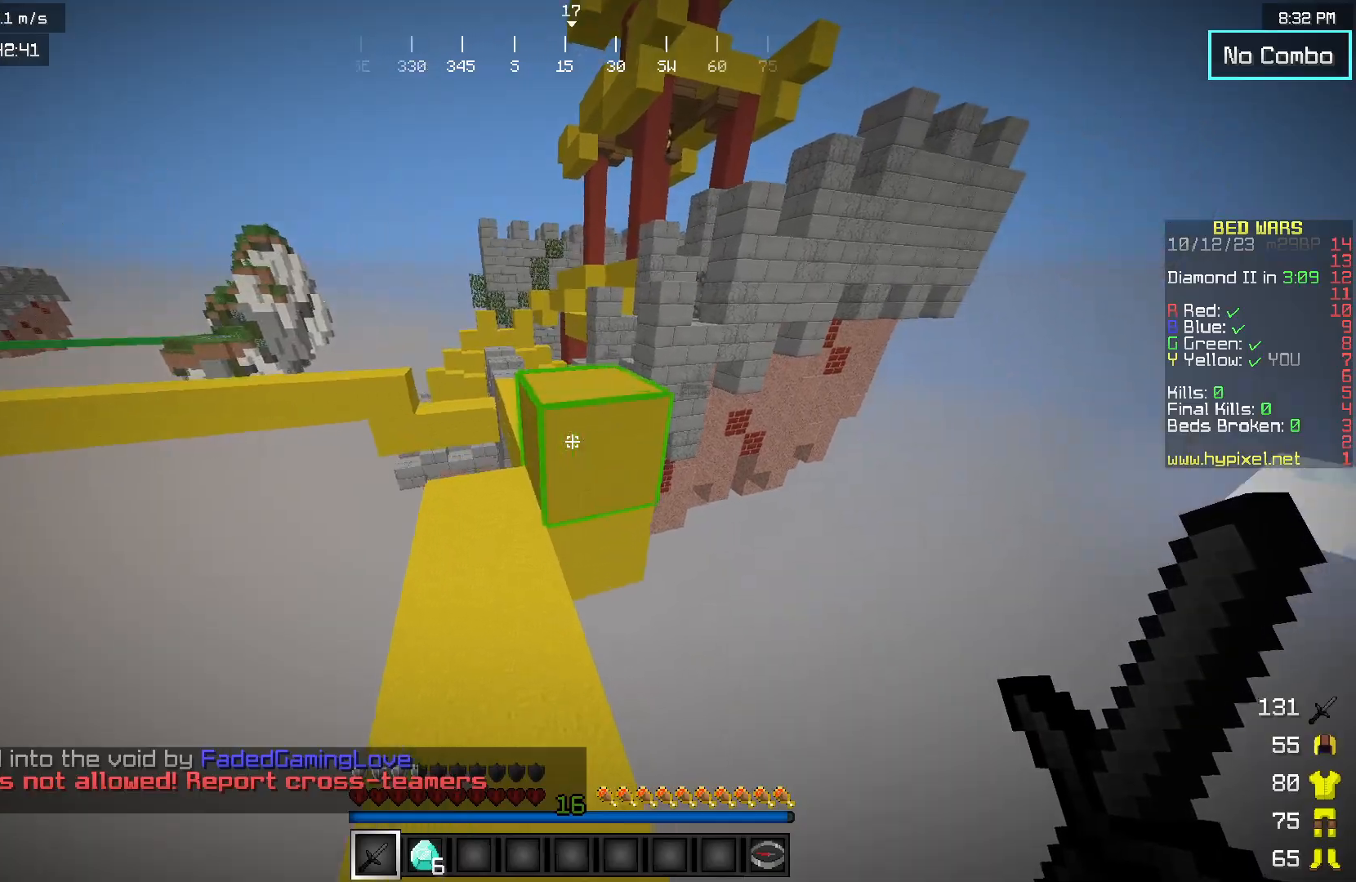
{"keys": ["w"], "mouse": [], "events": []}
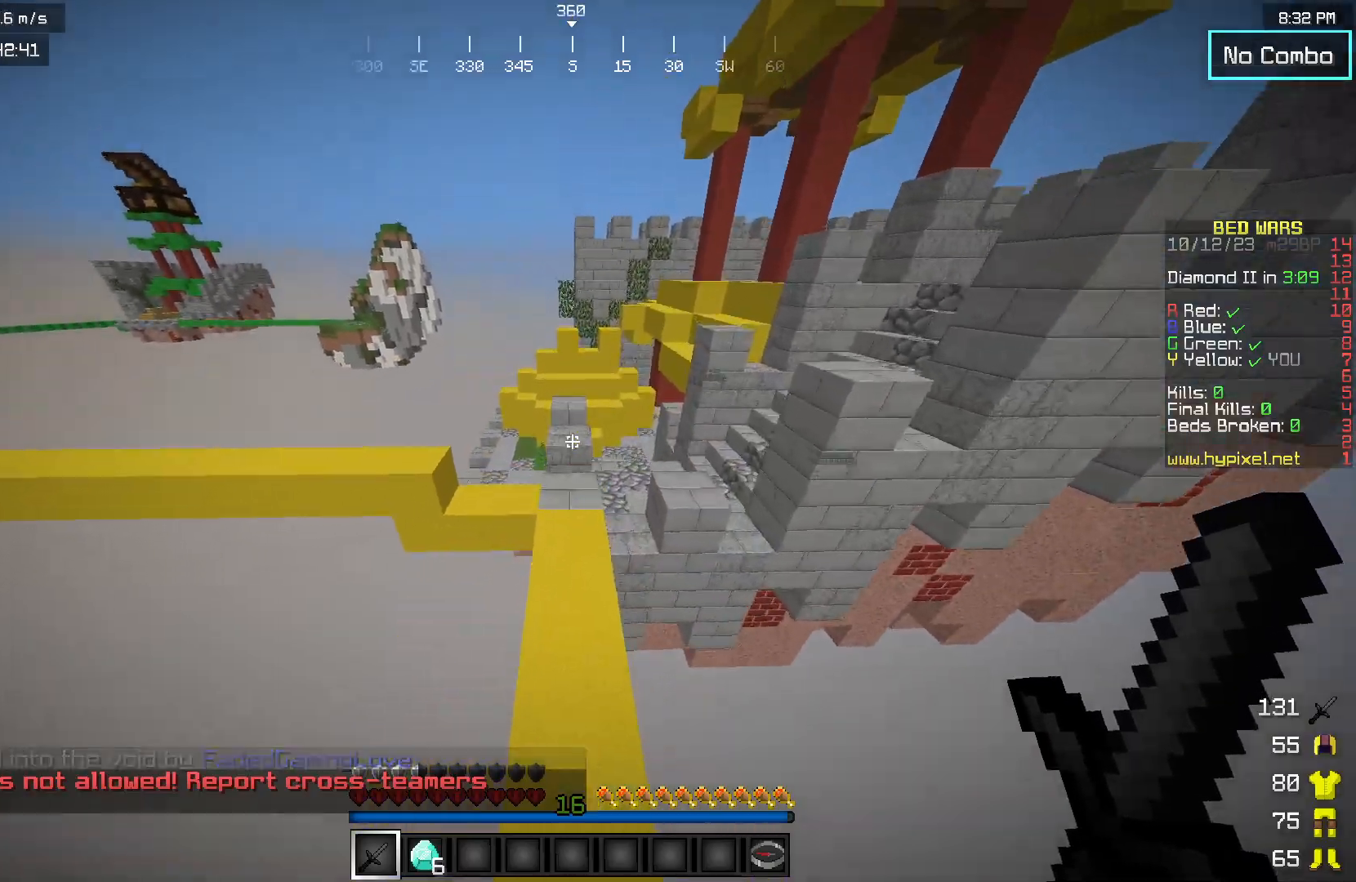
{"keys": ["w"], "mouse": [], "events": []}
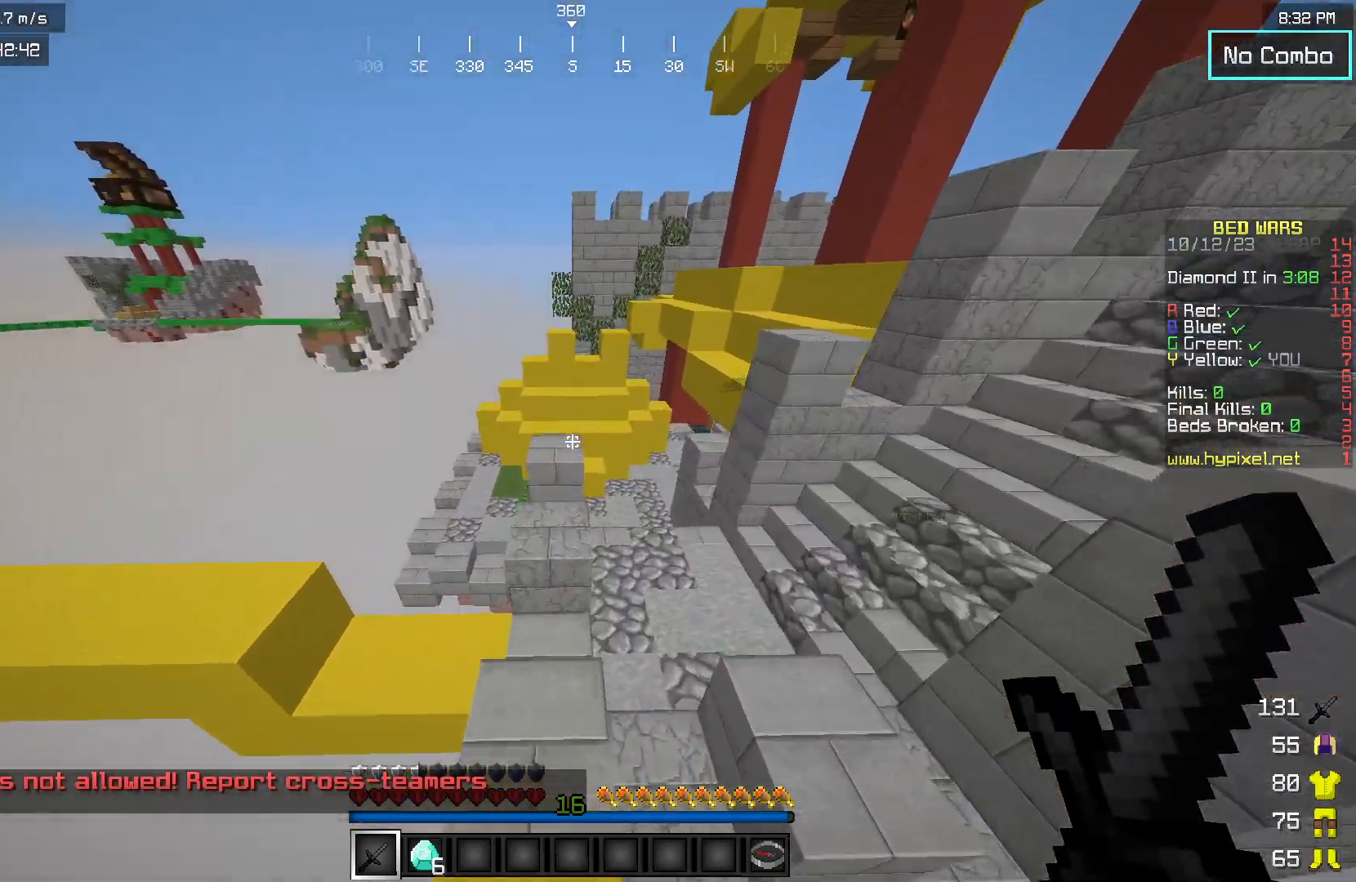
{"keys": ["w"], "mouse": [], "events": []}
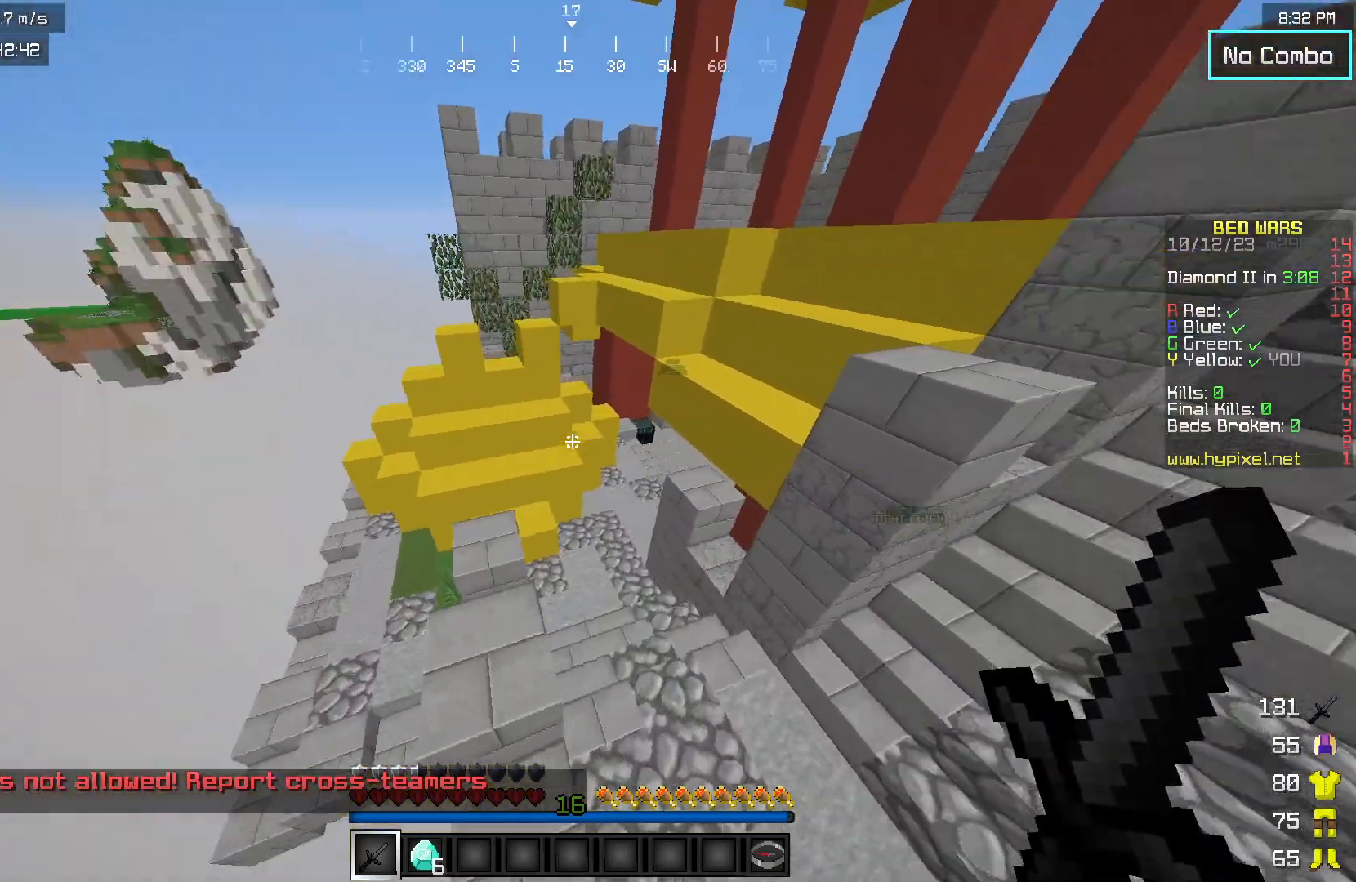
{"keys": ["w"], "mouse": [], "events": []}
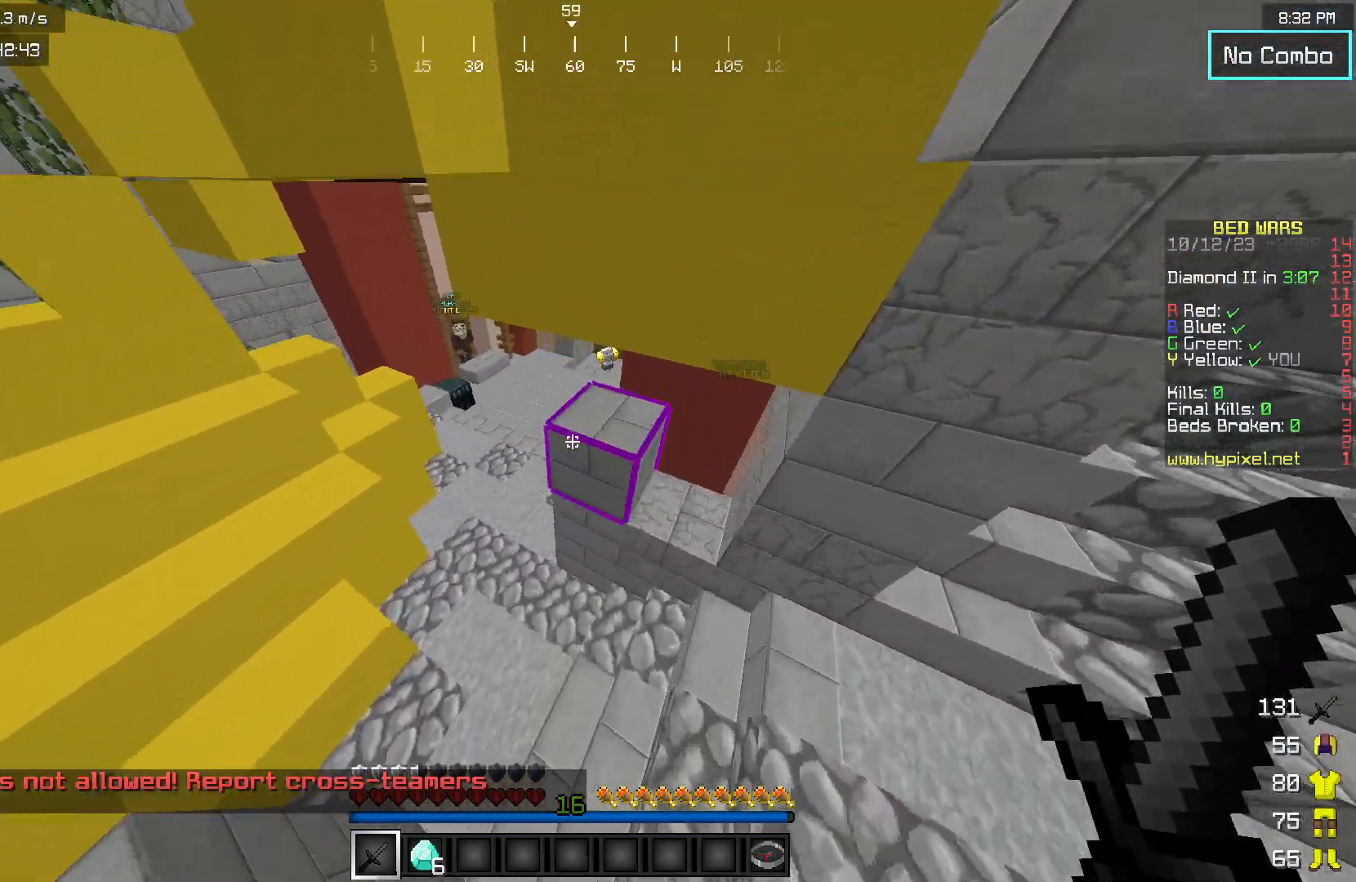
{"keys": ["w"], "mouse": [], "events": []}
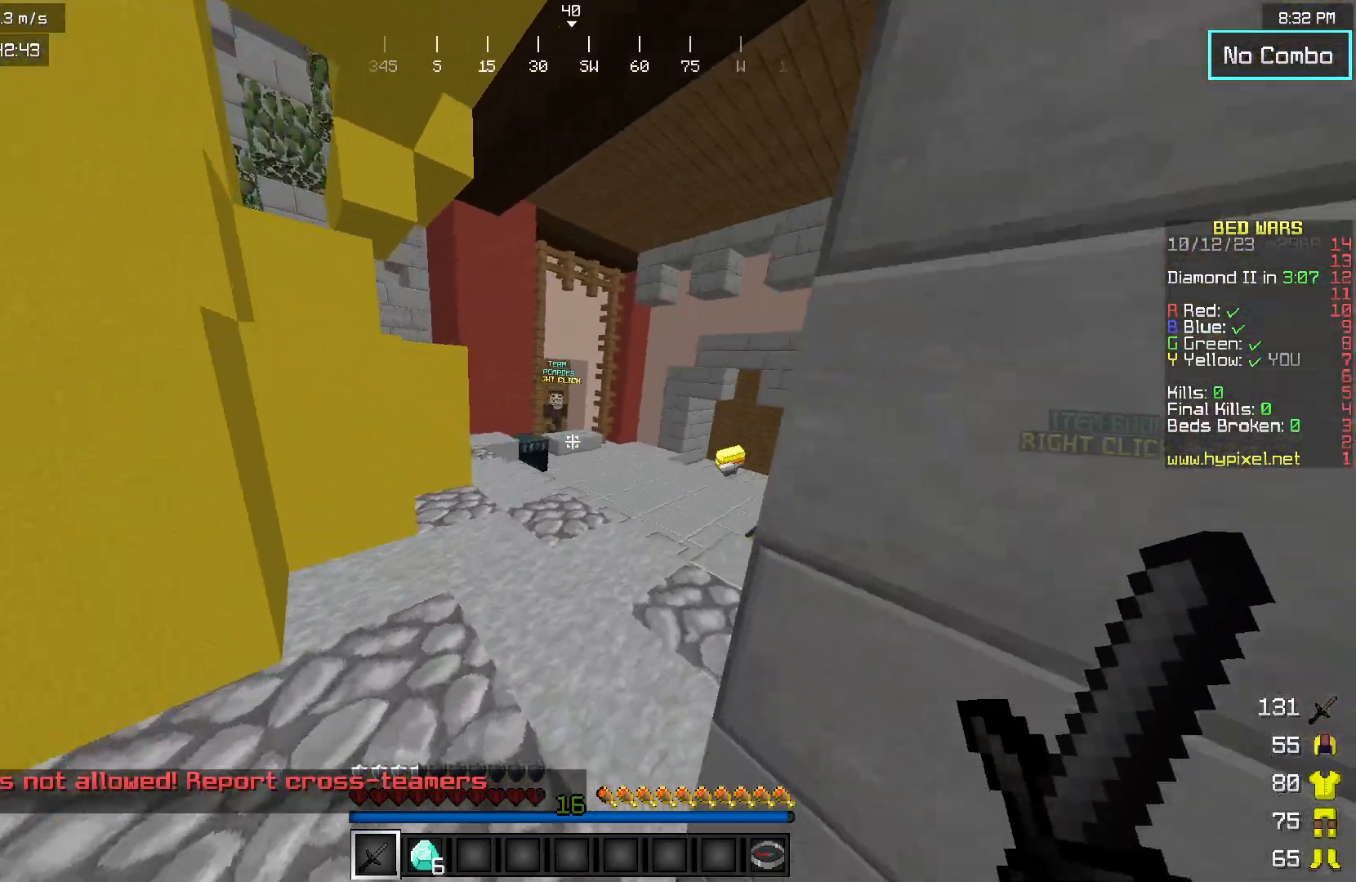
{"keys": ["w"], "mouse": [], "events": []}
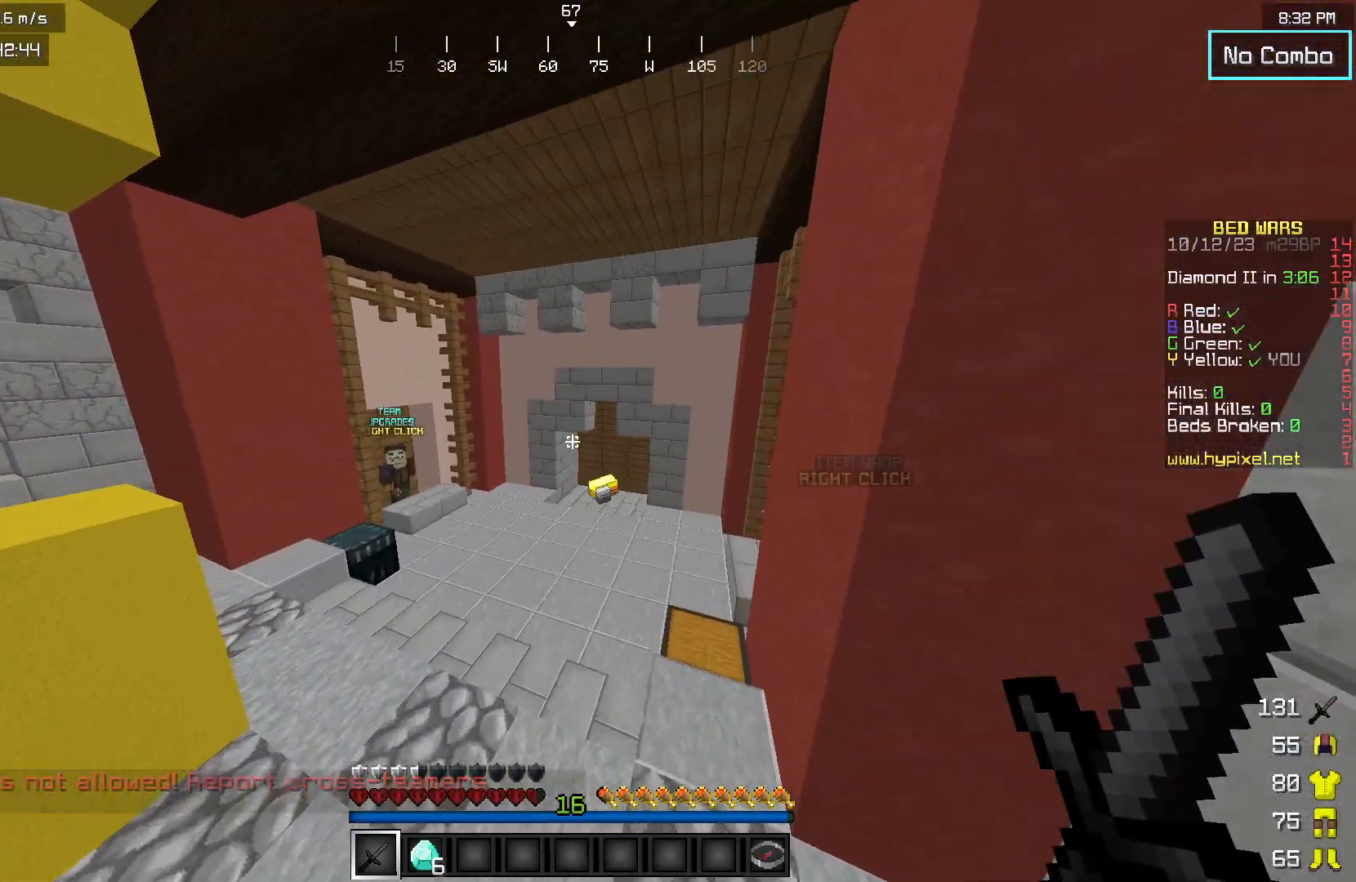
{"keys": ["w"], "mouse": ["left"], "events": [[217, "mouse_left", "down"]]}